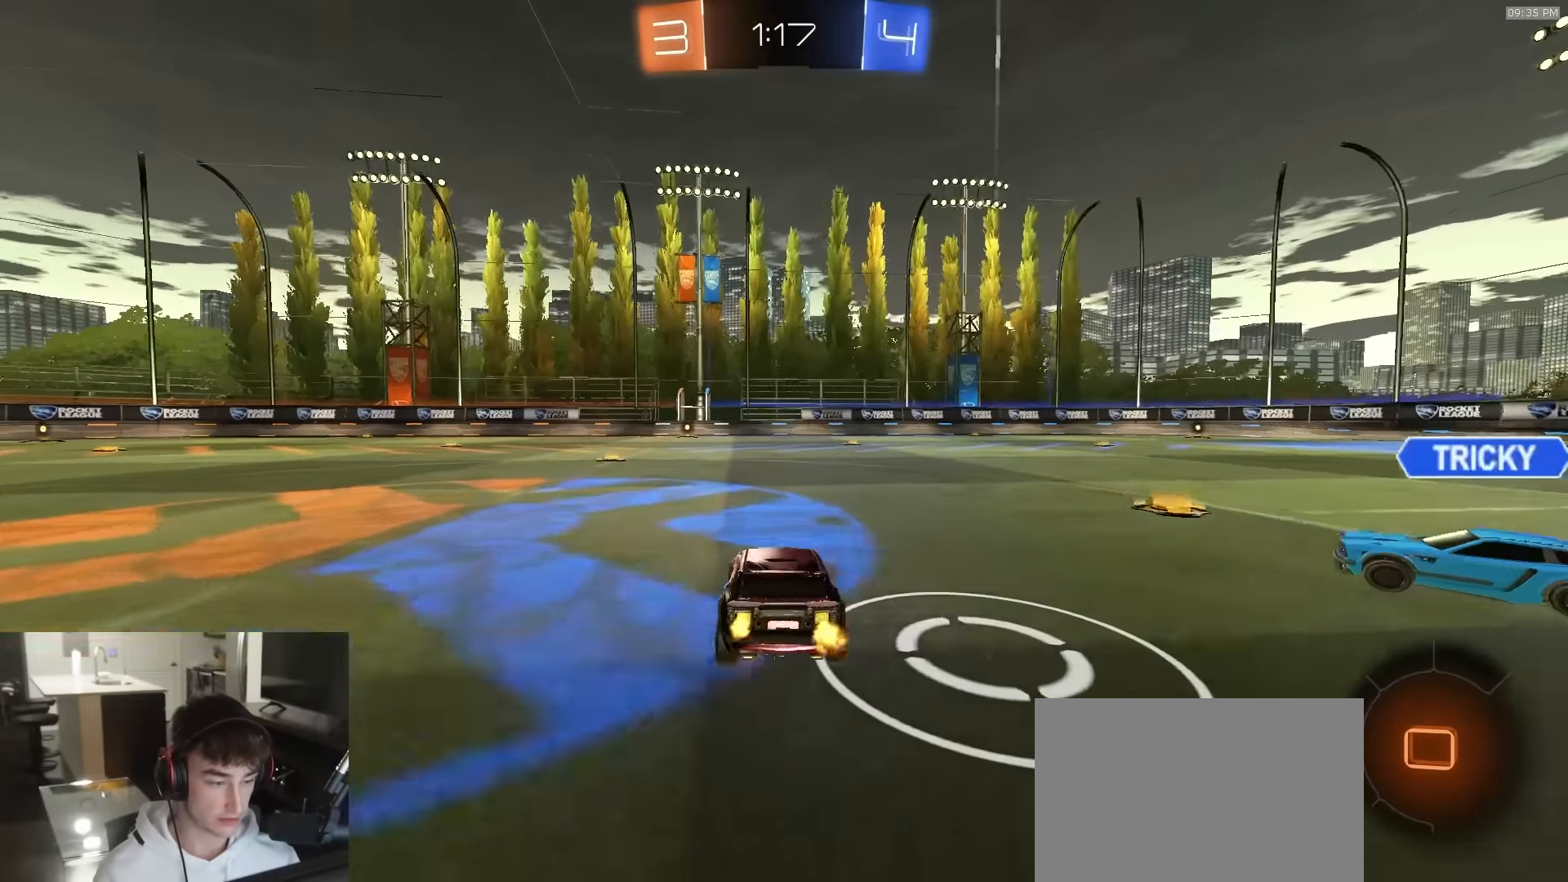
Gameplay with a controller (PlayStation layout); each line is a JSON object with the inputs held at the frame after it. "events" lists button and stick changes between this image and that frame as [ms after this image, input, new state], when the widget could be followed in between.
{"buttons": ["L1", "R1", "R2", "L3"], "left_stick": "down-left", "right_stick": "center", "events": [[50, "left_stick", "left"], [67, "CROSS", "down"], [117, "CROSS", "up"], [150, "CROSS", "down"], [150, "L3", "down"], [183, "left_stick", "down-left"], [283, "R1", "down"], [333, "CROSS", "up"]]}
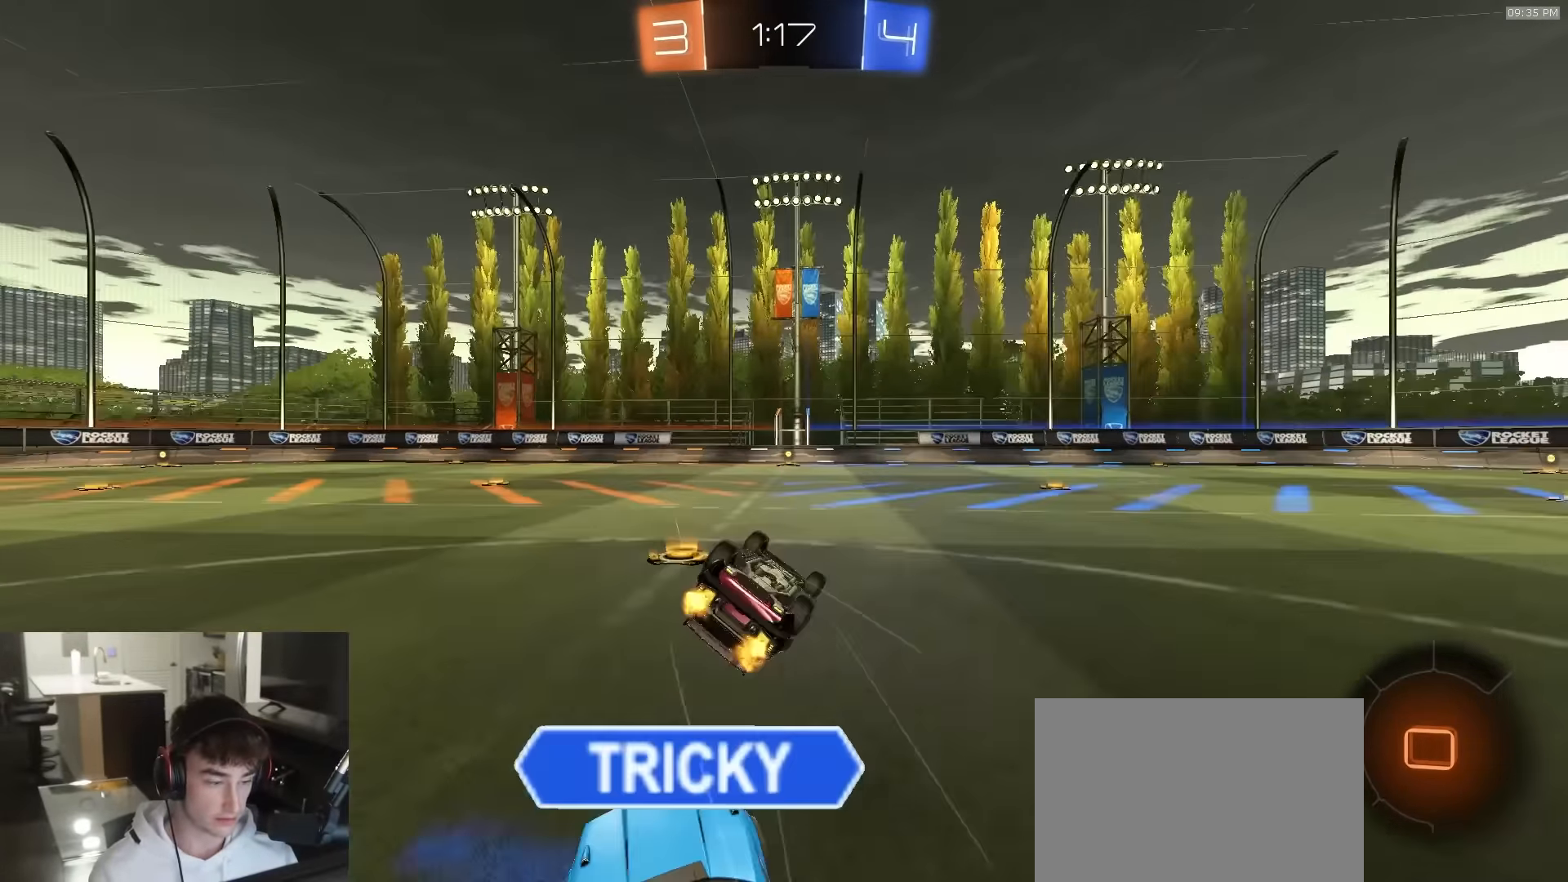
{"buttons": ["R2"], "left_stick": "center", "right_stick": "center", "events": [[233, "R1", "up"], [367, "L1", "up"], [367, "L3", "up"], [417, "left_stick", "center"]]}
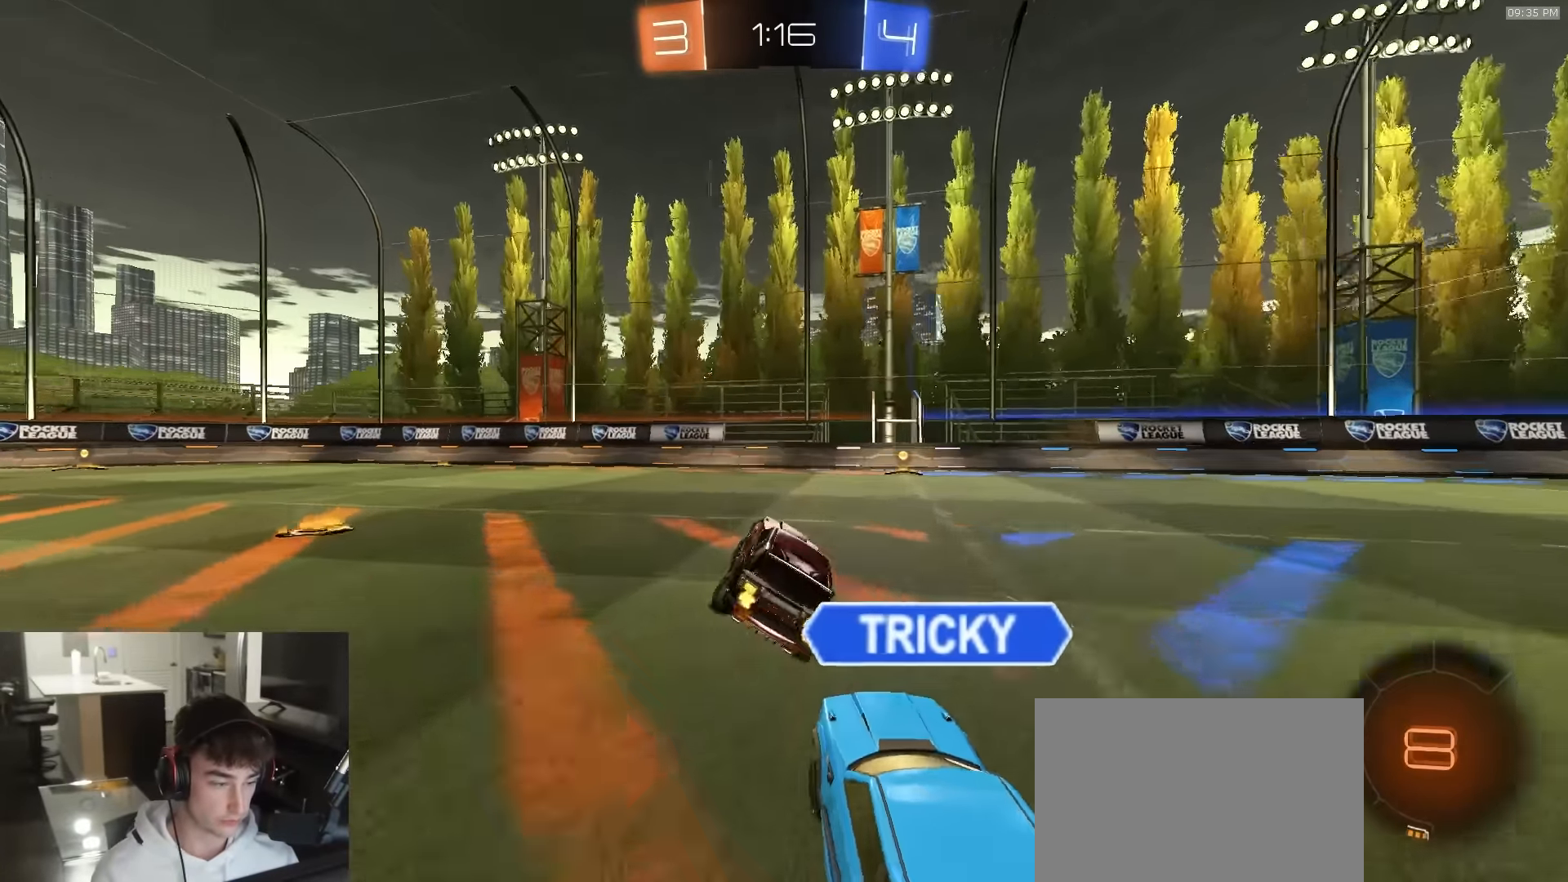
{"buttons": ["CROSS", "R1", "R2"], "left_stick": "down-right", "right_stick": "center", "events": [[100, "R1", "down"], [133, "left_stick", "right"], [483, "CROSS", "down"], [500, "left_stick", "down-right"]]}
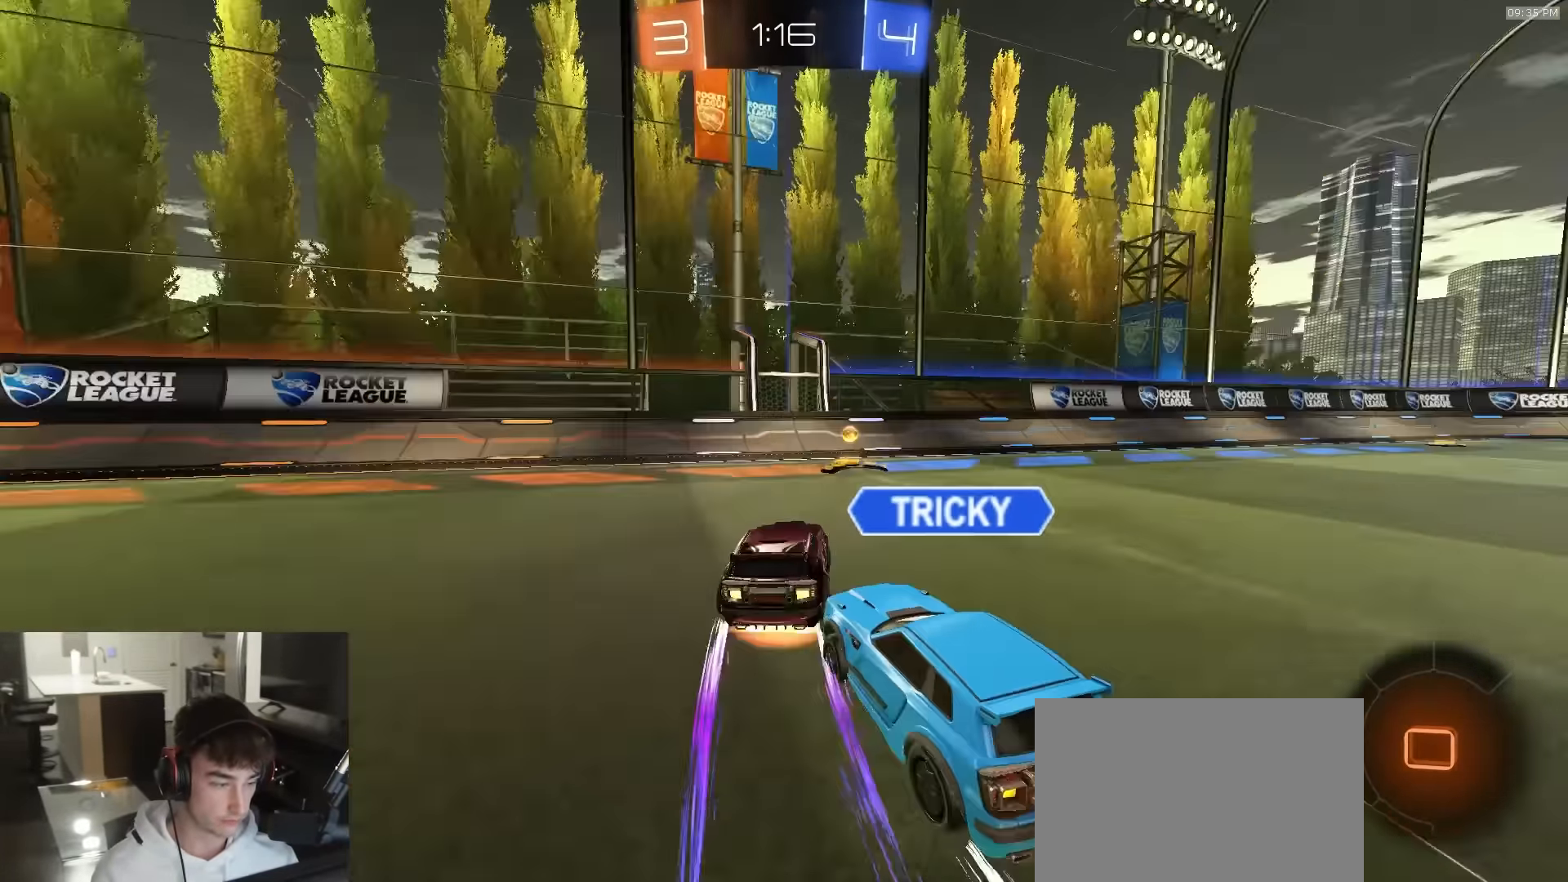
{"buttons": [], "left_stick": "center", "right_stick": "center", "events": [[50, "L1", "down"], [67, "R1", "up"], [117, "CROSS", "up"], [267, "TRIANGLE", "down"], [350, "L1", "up"], [383, "TRIANGLE", "up"], [400, "left_stick", "center"], [450, "R2", "up"]]}
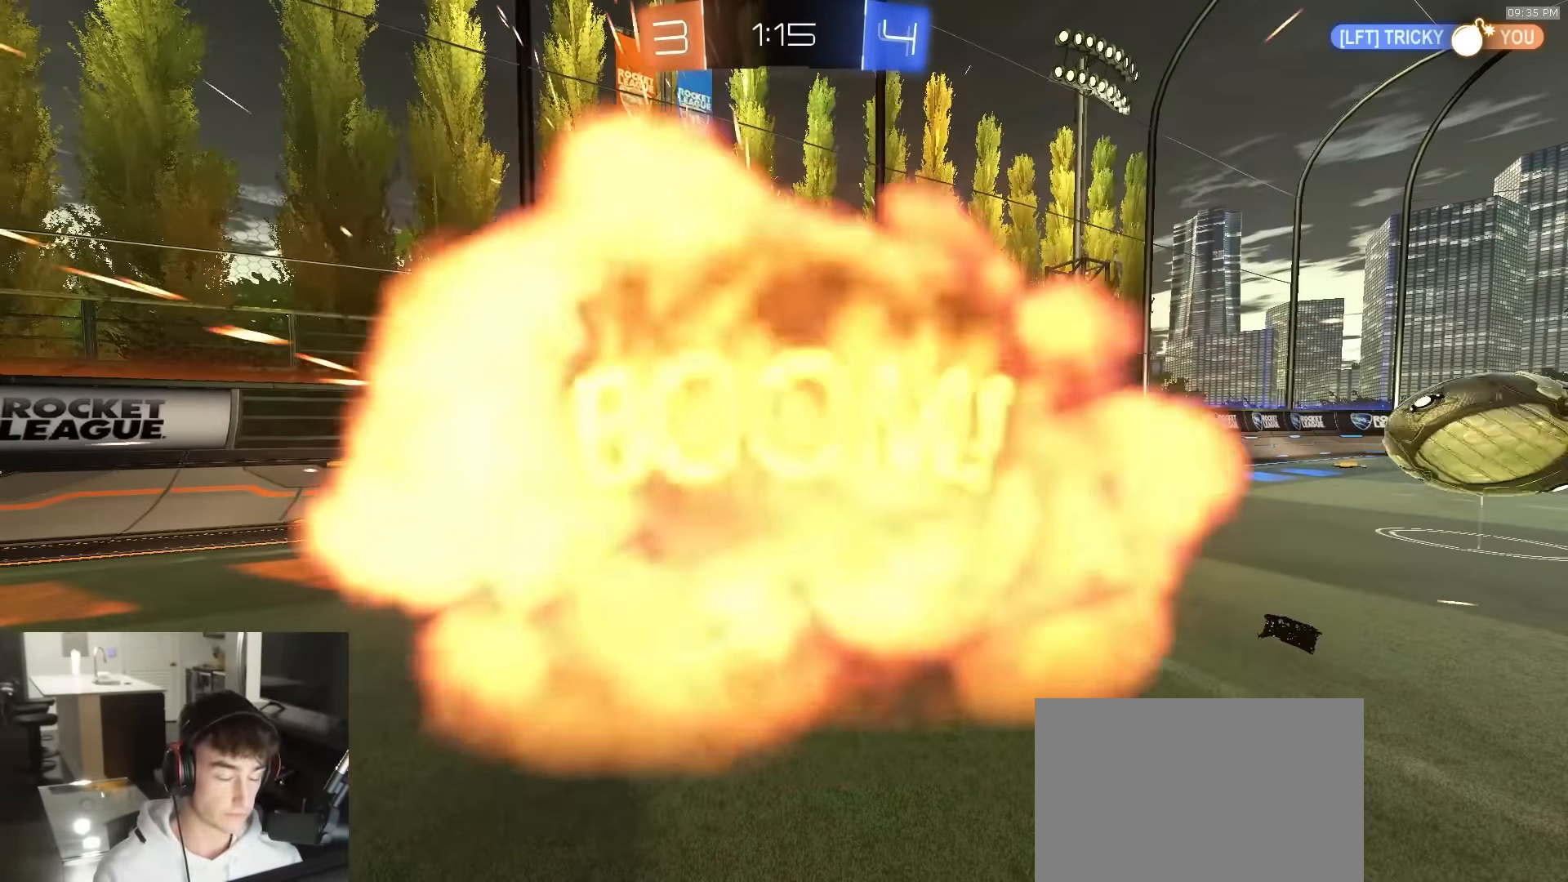
{"buttons": ["R2"], "left_stick": "center", "right_stick": "center", "events": [[400, "R2", "down"]]}
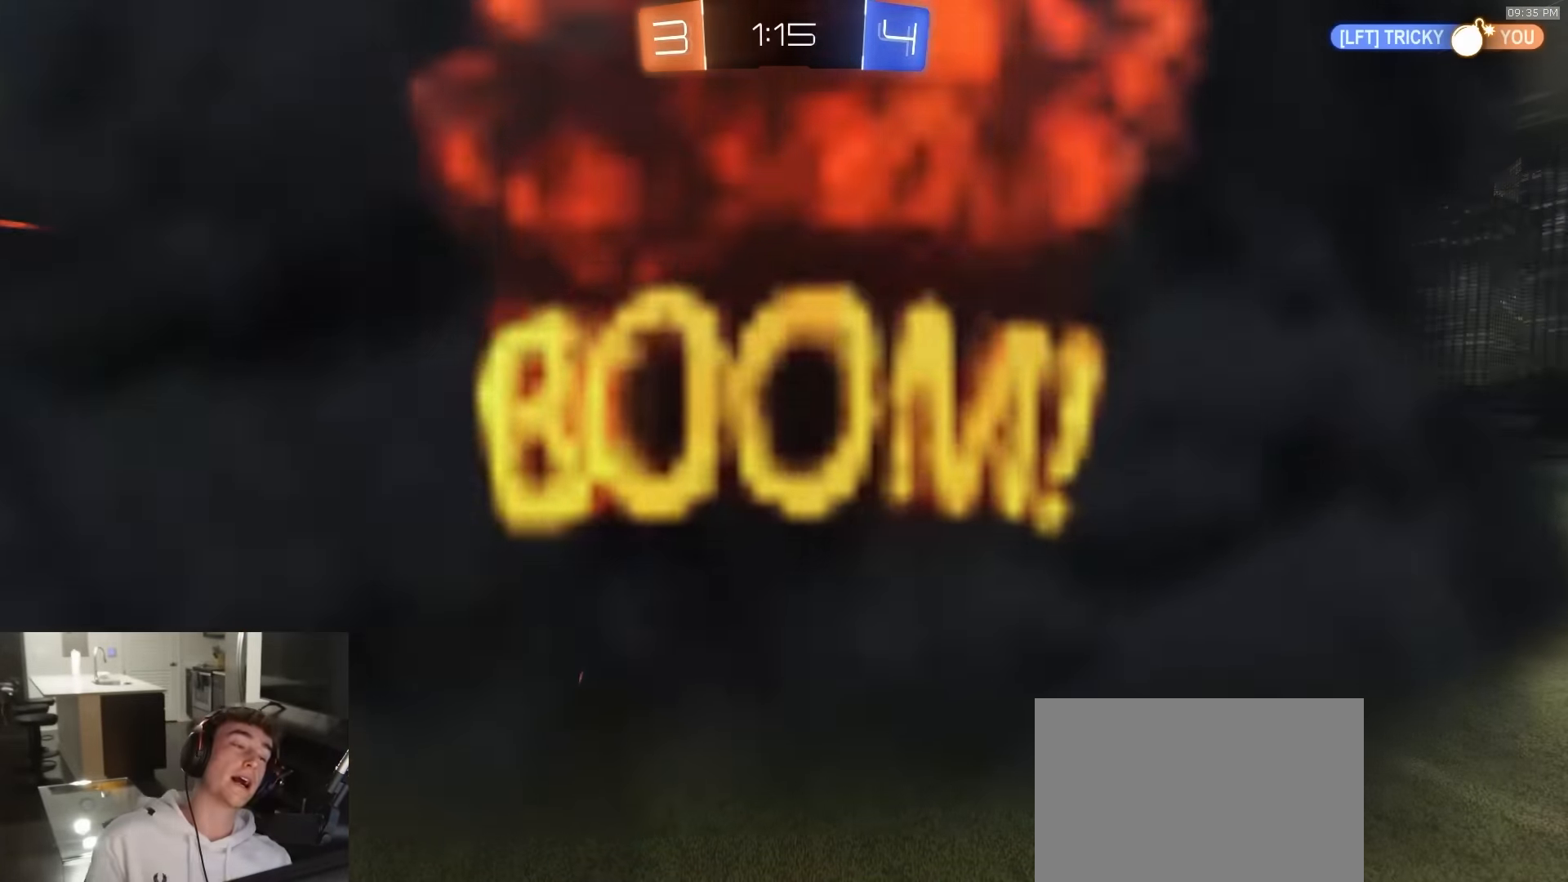
{"buttons": ["R2"], "left_stick": "center", "right_stick": "center", "events": []}
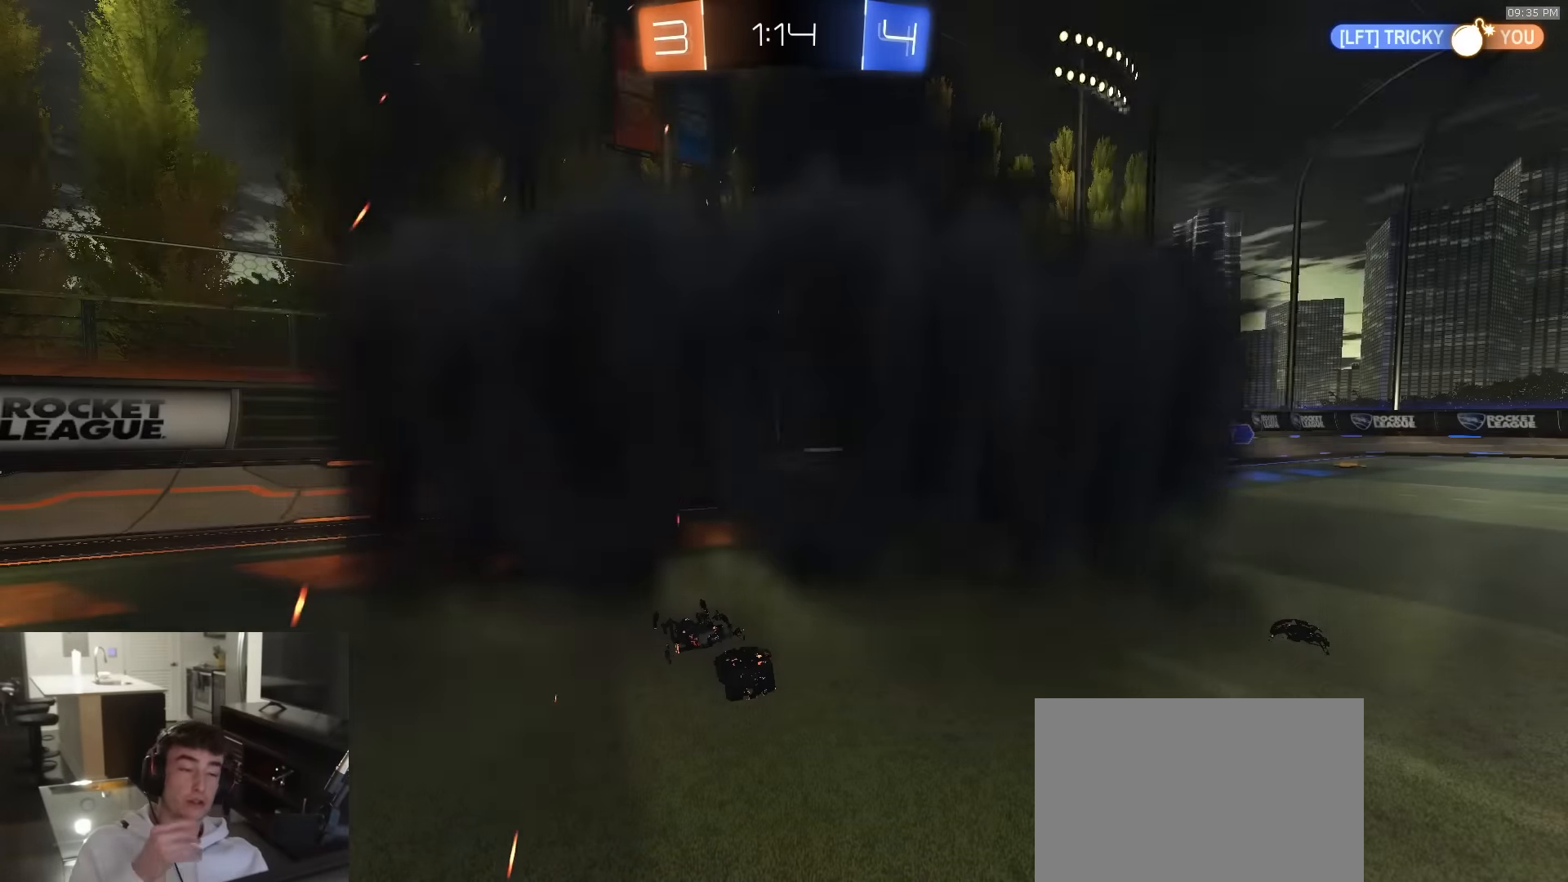
{"buttons": ["R2"], "left_stick": "center", "right_stick": "center", "events": []}
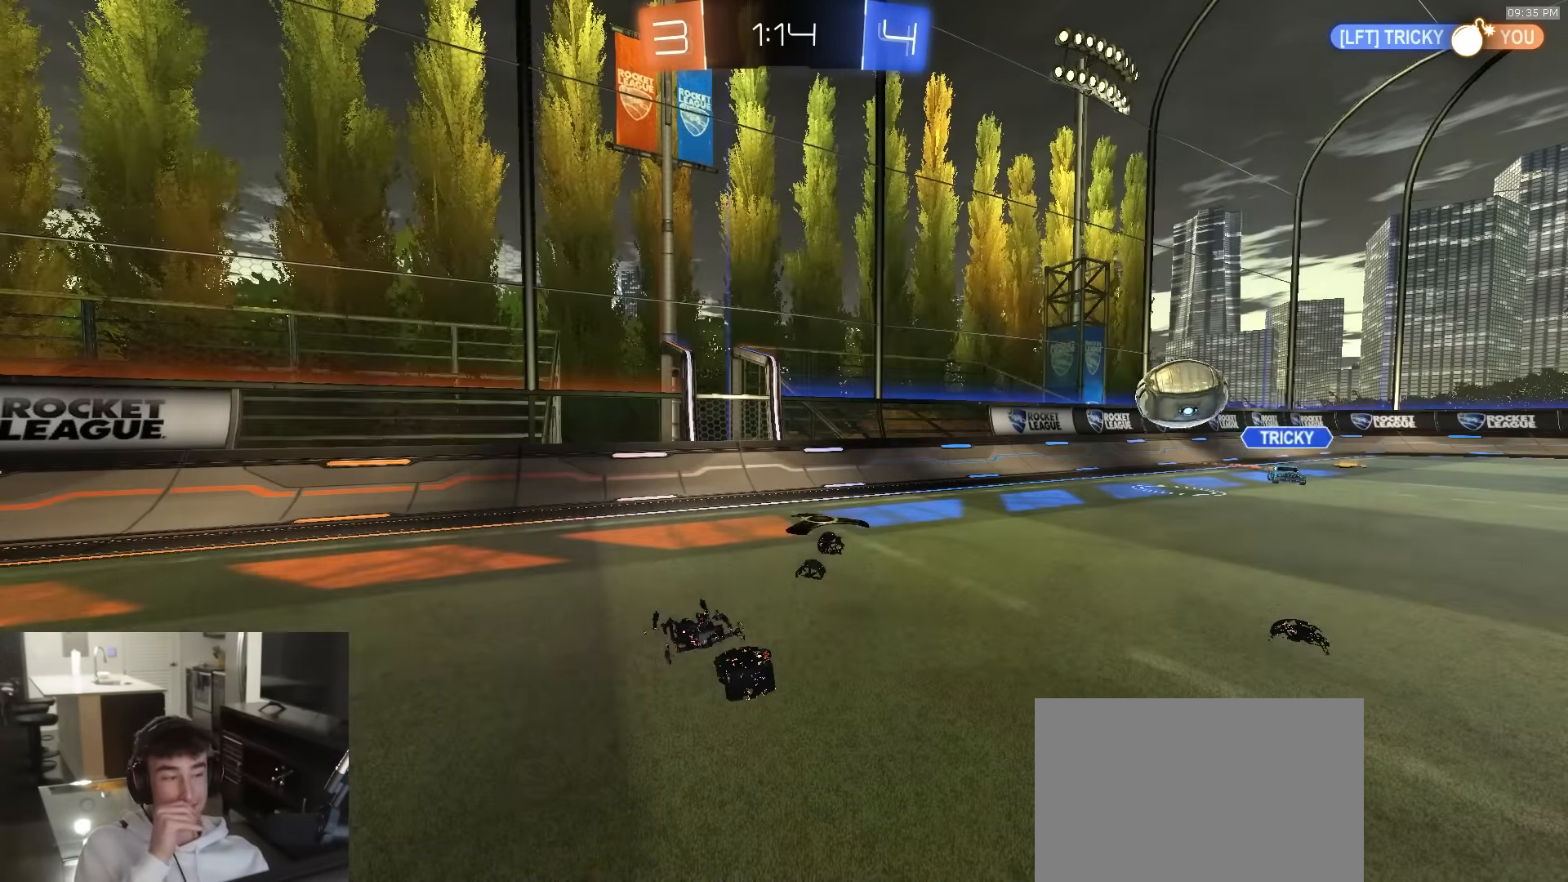
{"buttons": ["R2"], "left_stick": "center", "right_stick": "center", "events": []}
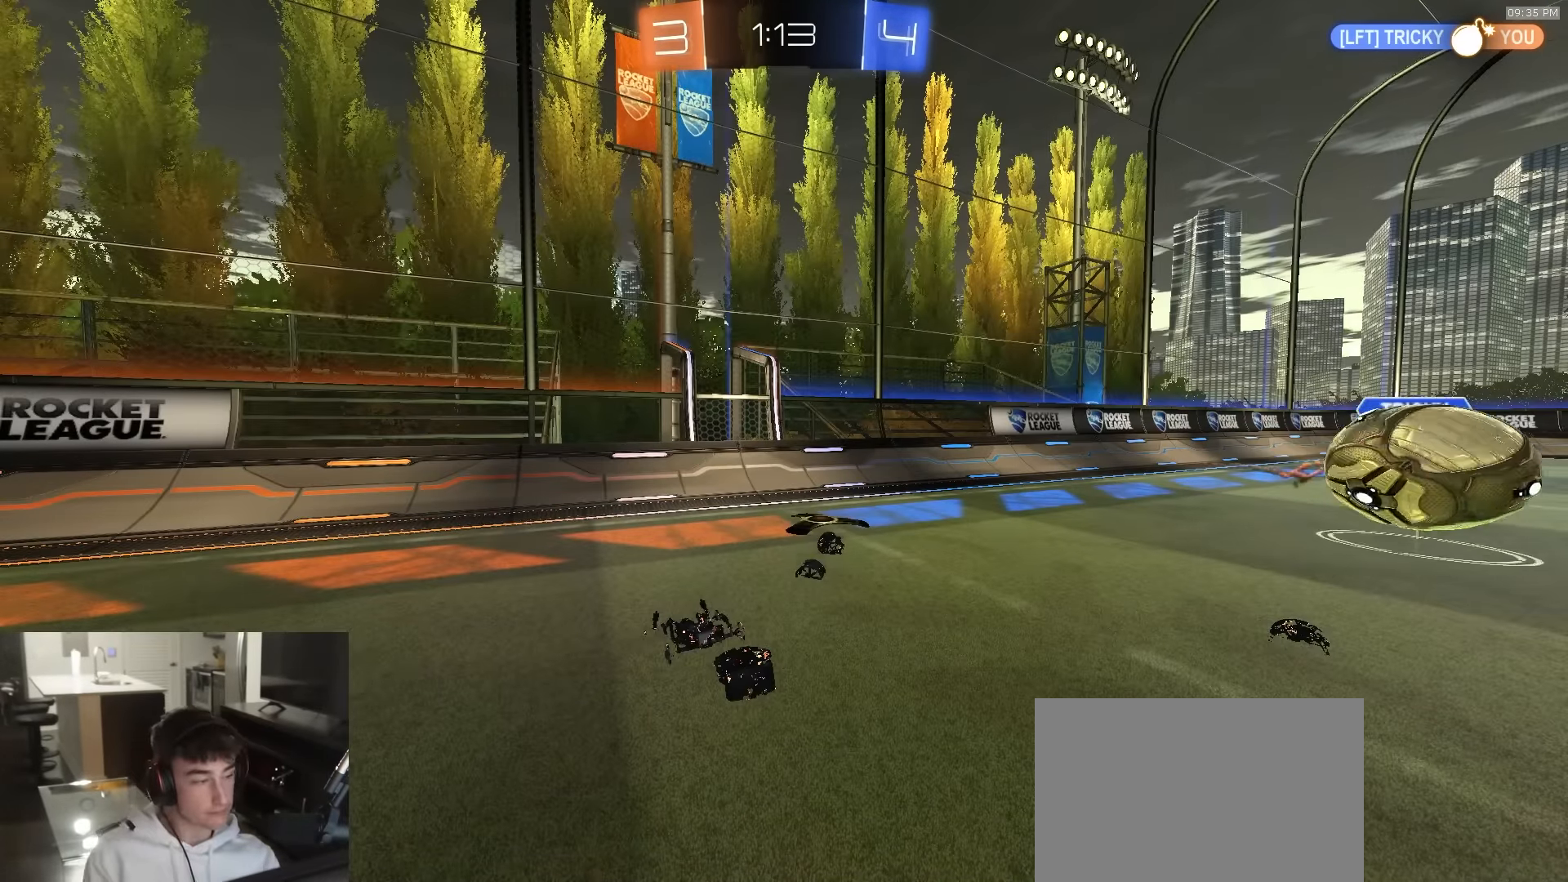
{"buttons": ["R1", "R2"], "left_stick": "center", "right_stick": "center", "events": [[183, "R1", "down"]]}
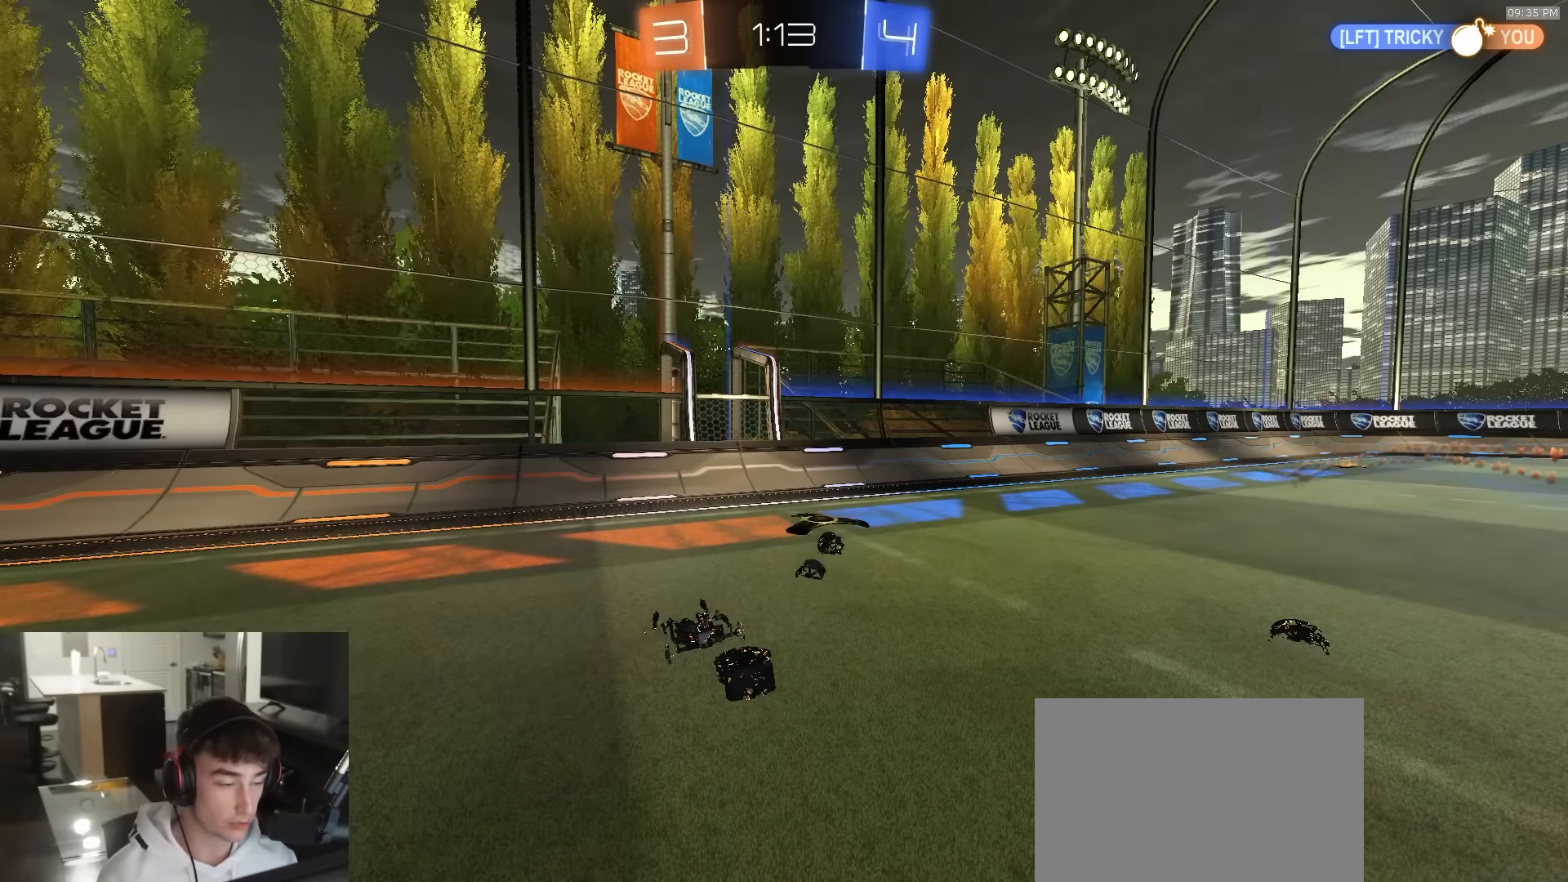
{"buttons": ["L1", "R1", "R2"], "left_stick": "right", "right_stick": "center", "events": [[367, "left_stick", "right"], [450, "L1", "down"]]}
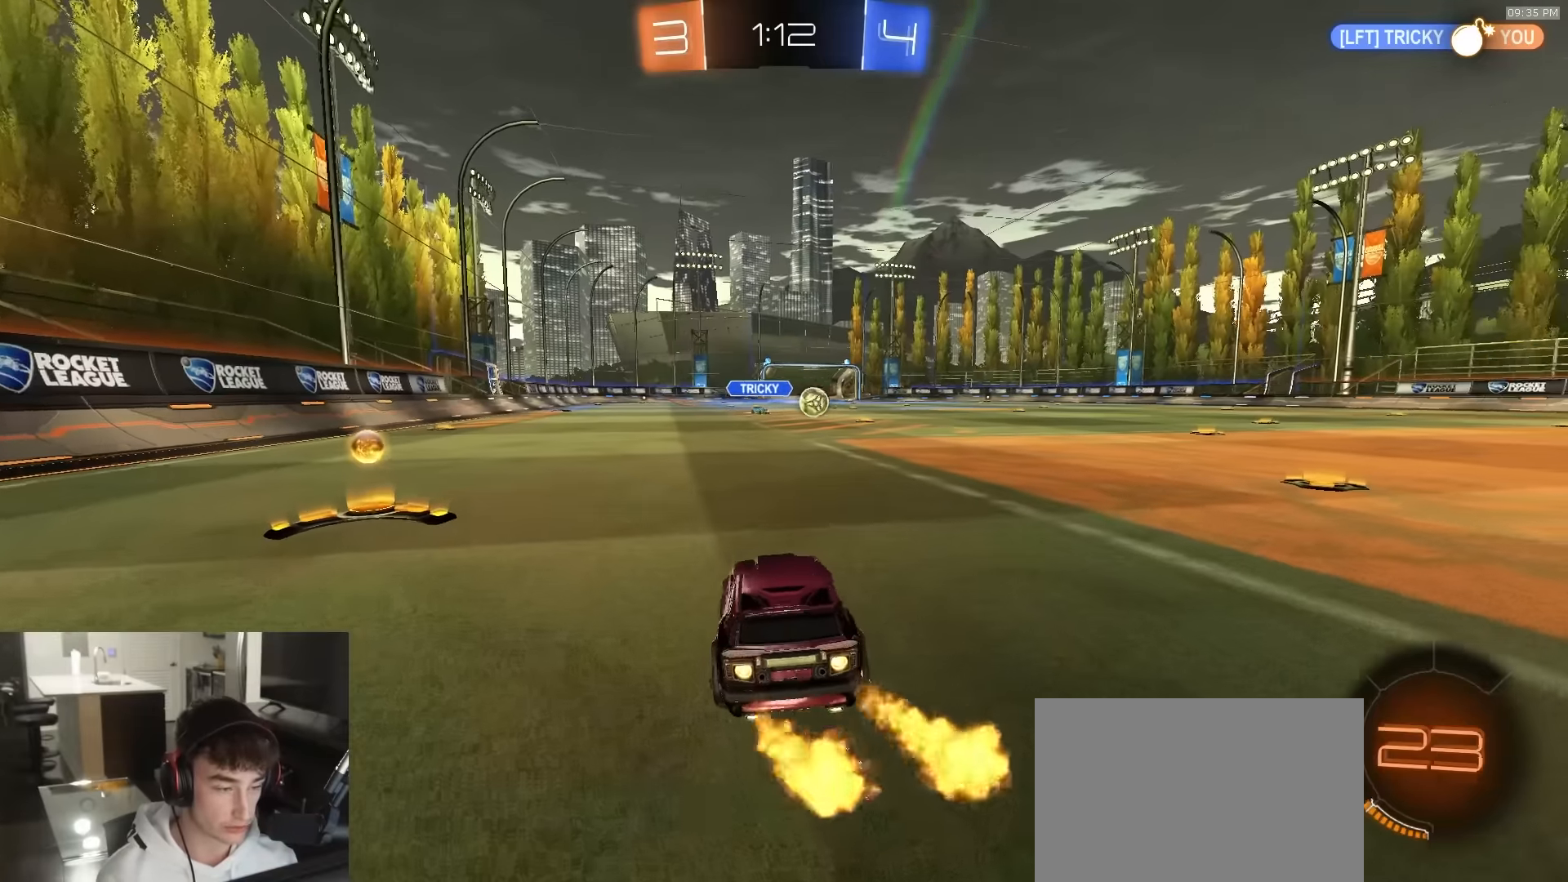
{"buttons": ["CROSS", "L1", "R1", "R2"], "left_stick": "up-right", "right_stick": "center", "events": [[33, "L1", "up"], [467, "CROSS", "down"], [483, "L1", "down"], [500, "left_stick", "up-right"]]}
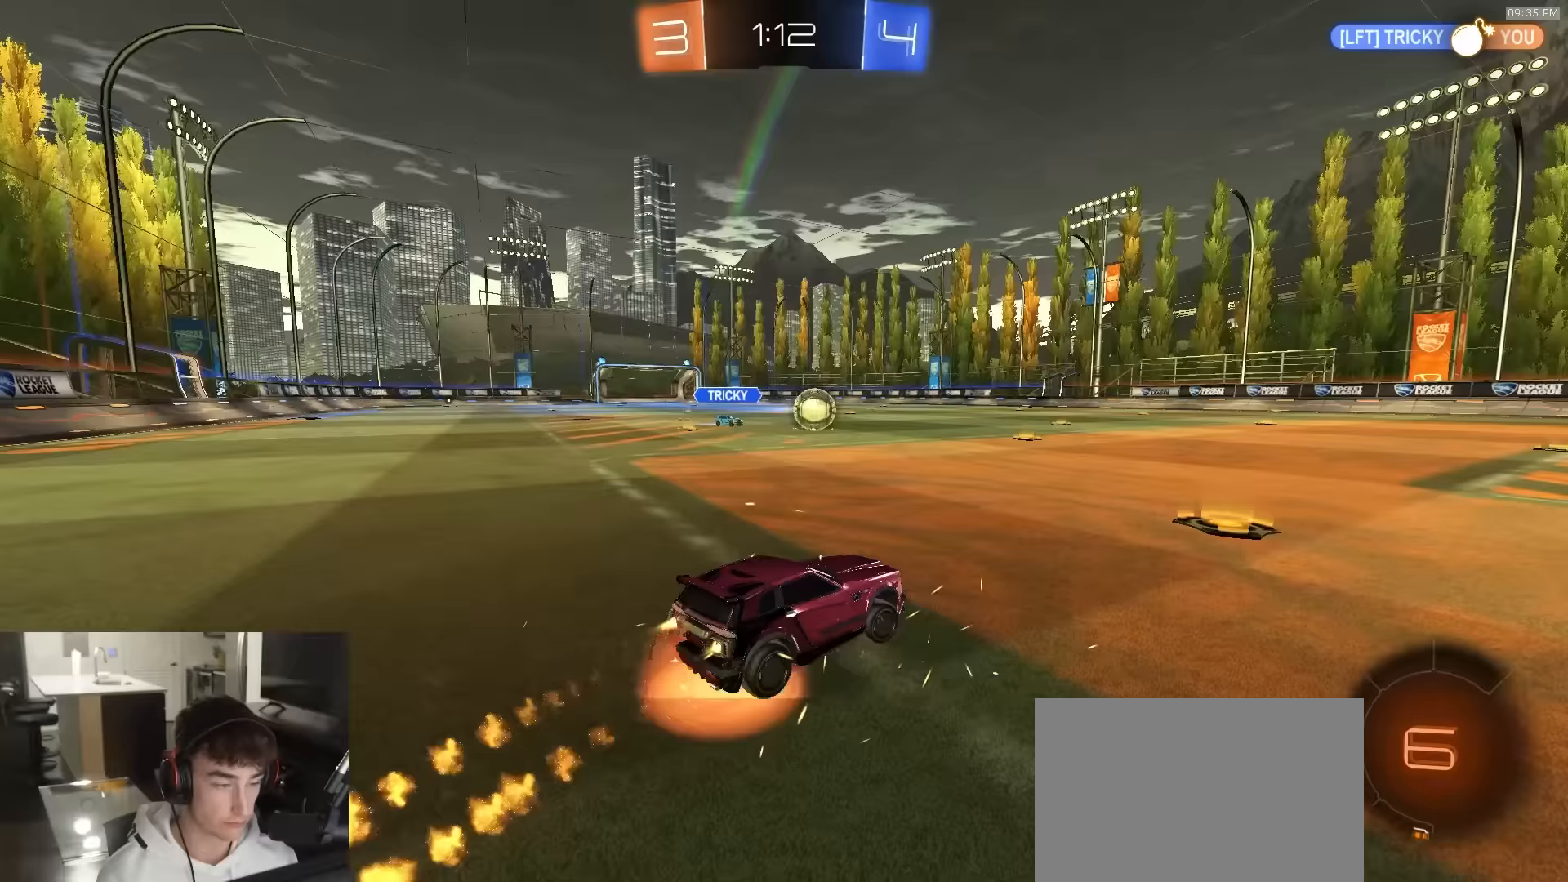
{"buttons": ["CIRCLE", "L1", "R1", "R2"], "left_stick": "down-right", "right_stick": "center", "events": [[17, "CROSS", "up"], [50, "CROSS", "down"], [83, "L3", "down"], [100, "left_stick", "down-right"], [217, "CIRCLE", "down"], [283, "CROSS", "up"], [300, "L3", "up"]]}
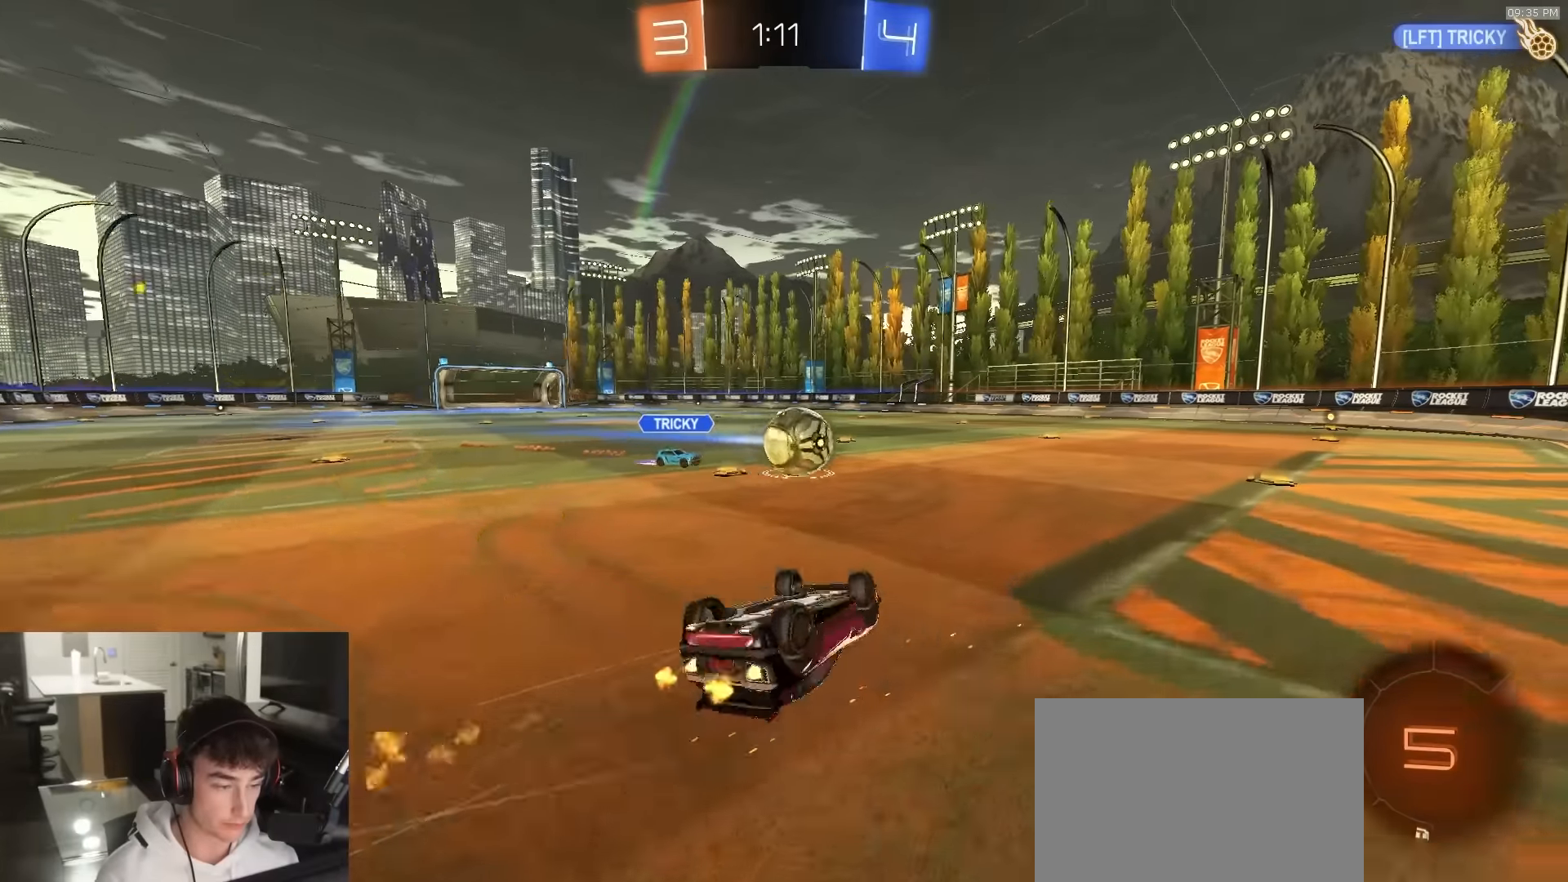
{"buttons": ["L1", "R1", "R2"], "left_stick": "up", "right_stick": "center", "events": [[383, "left_stick", "up-right"], [483, "CIRCLE", "up"], [483, "left_stick", "up"]]}
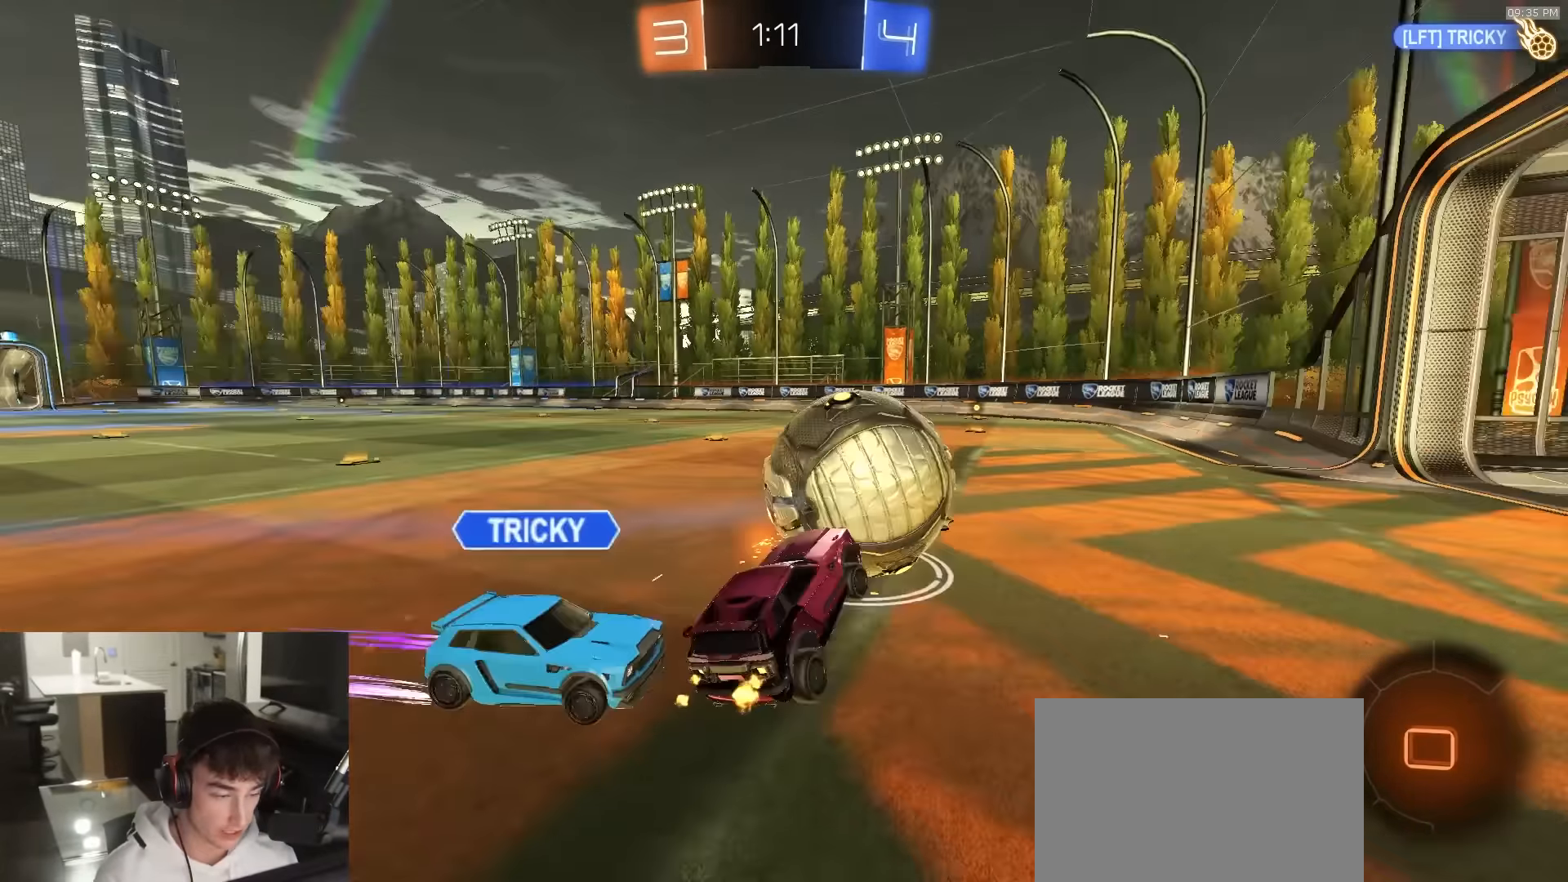
{"buttons": [], "left_stick": "center", "right_stick": "center", "events": [[83, "left_stick", "up-right"], [100, "L1", "up"], [267, "left_stick", "center"], [350, "R1", "up"], [417, "R2", "up"]]}
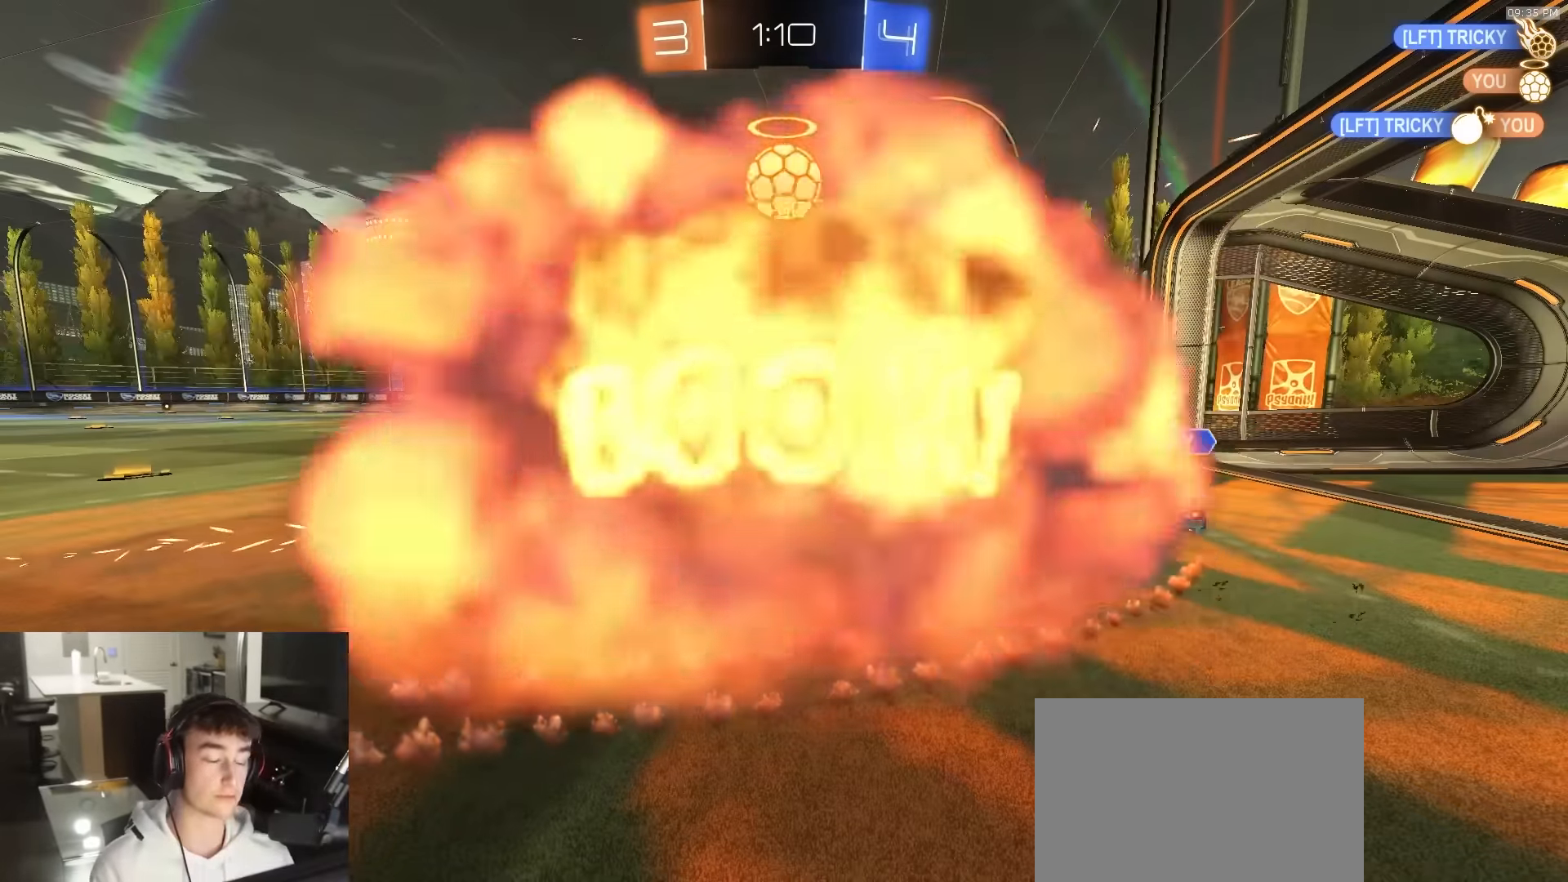
{"buttons": [], "left_stick": "center", "right_stick": "center", "events": []}
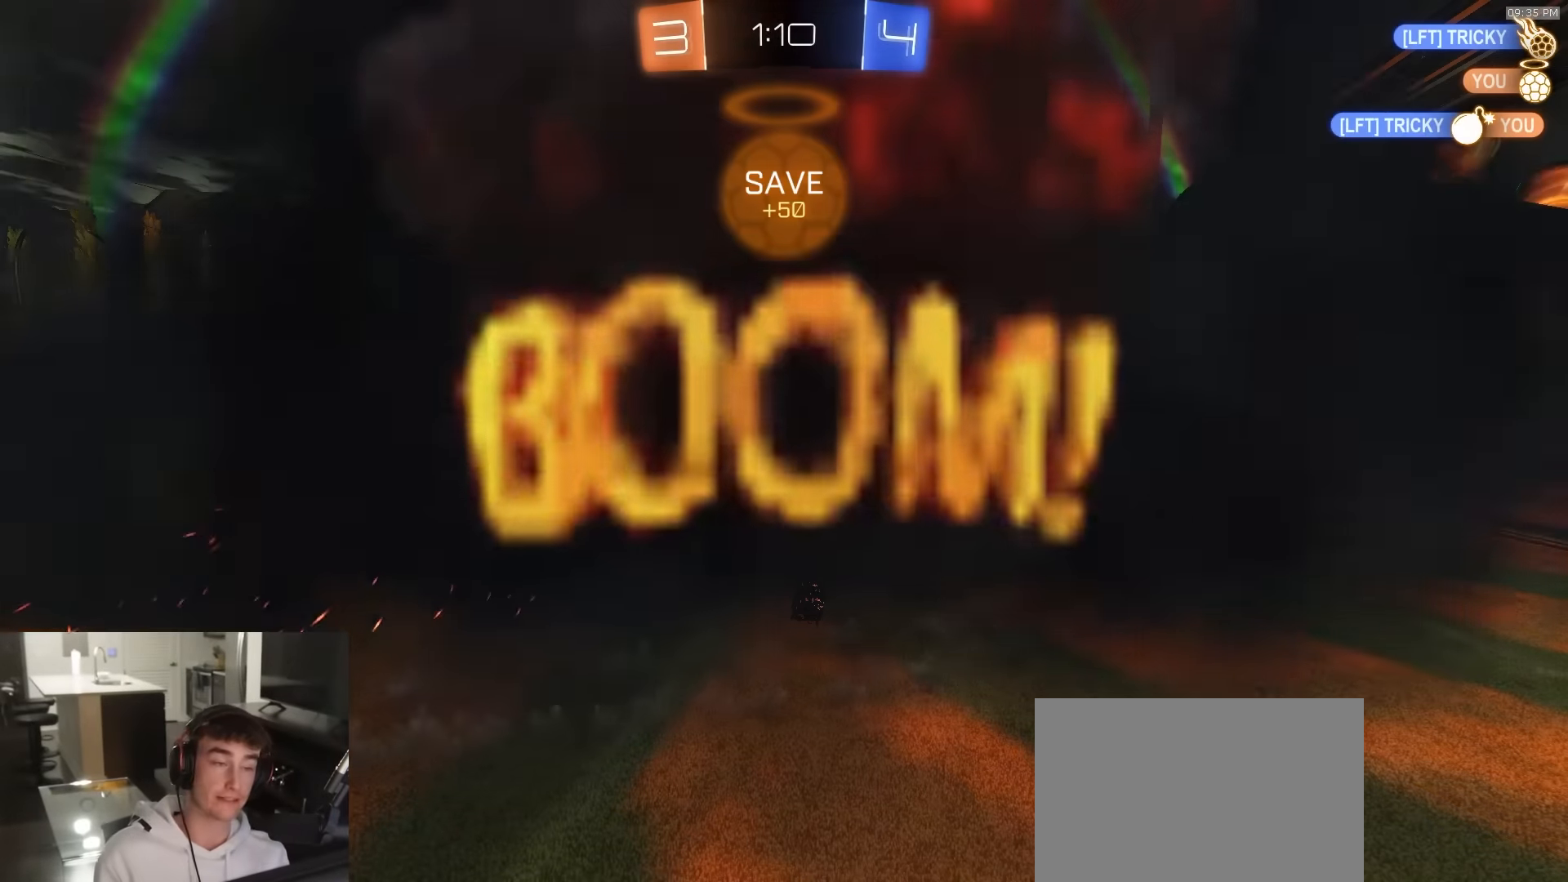
{"buttons": [], "left_stick": "center", "right_stick": "center", "events": []}
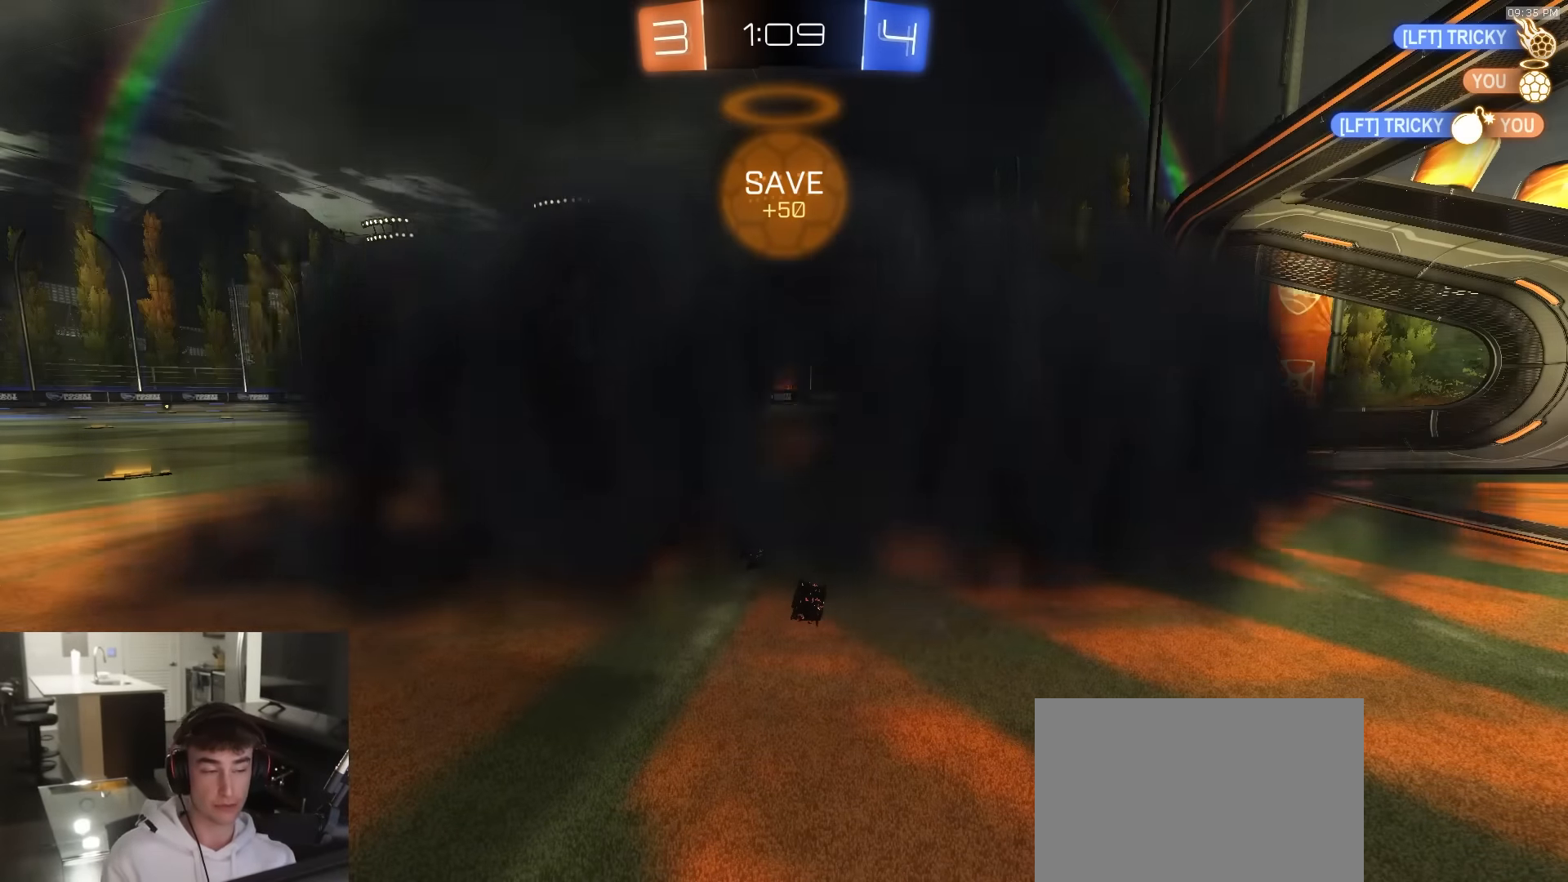
{"buttons": [], "left_stick": "center", "right_stick": "center", "events": []}
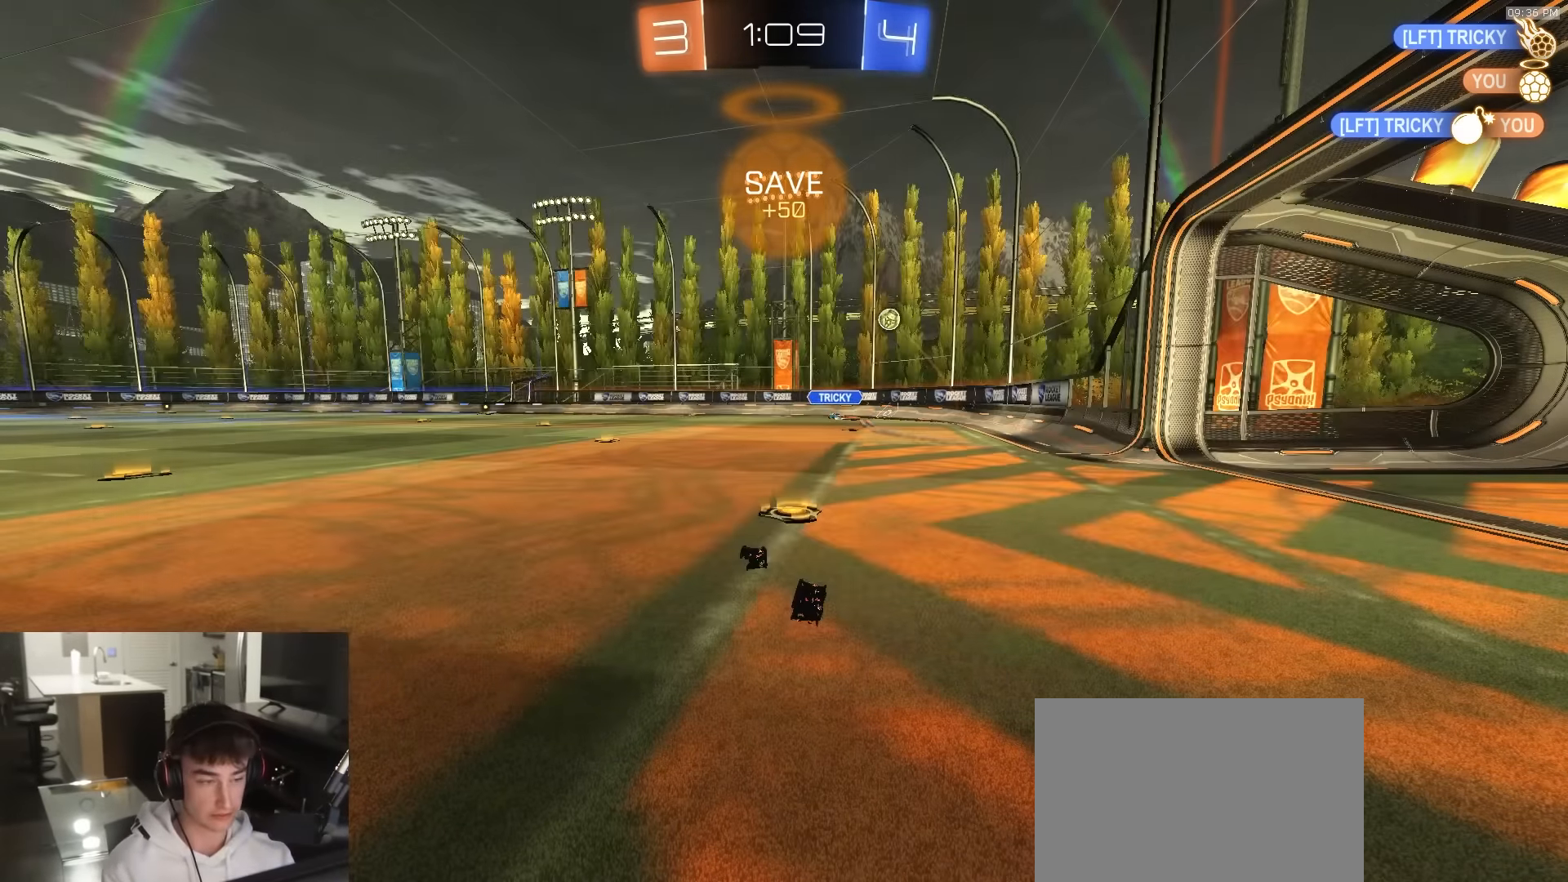
{"buttons": [], "left_stick": "center", "right_stick": "center", "events": [[150, "R2", "down"], [417, "R2", "up"]]}
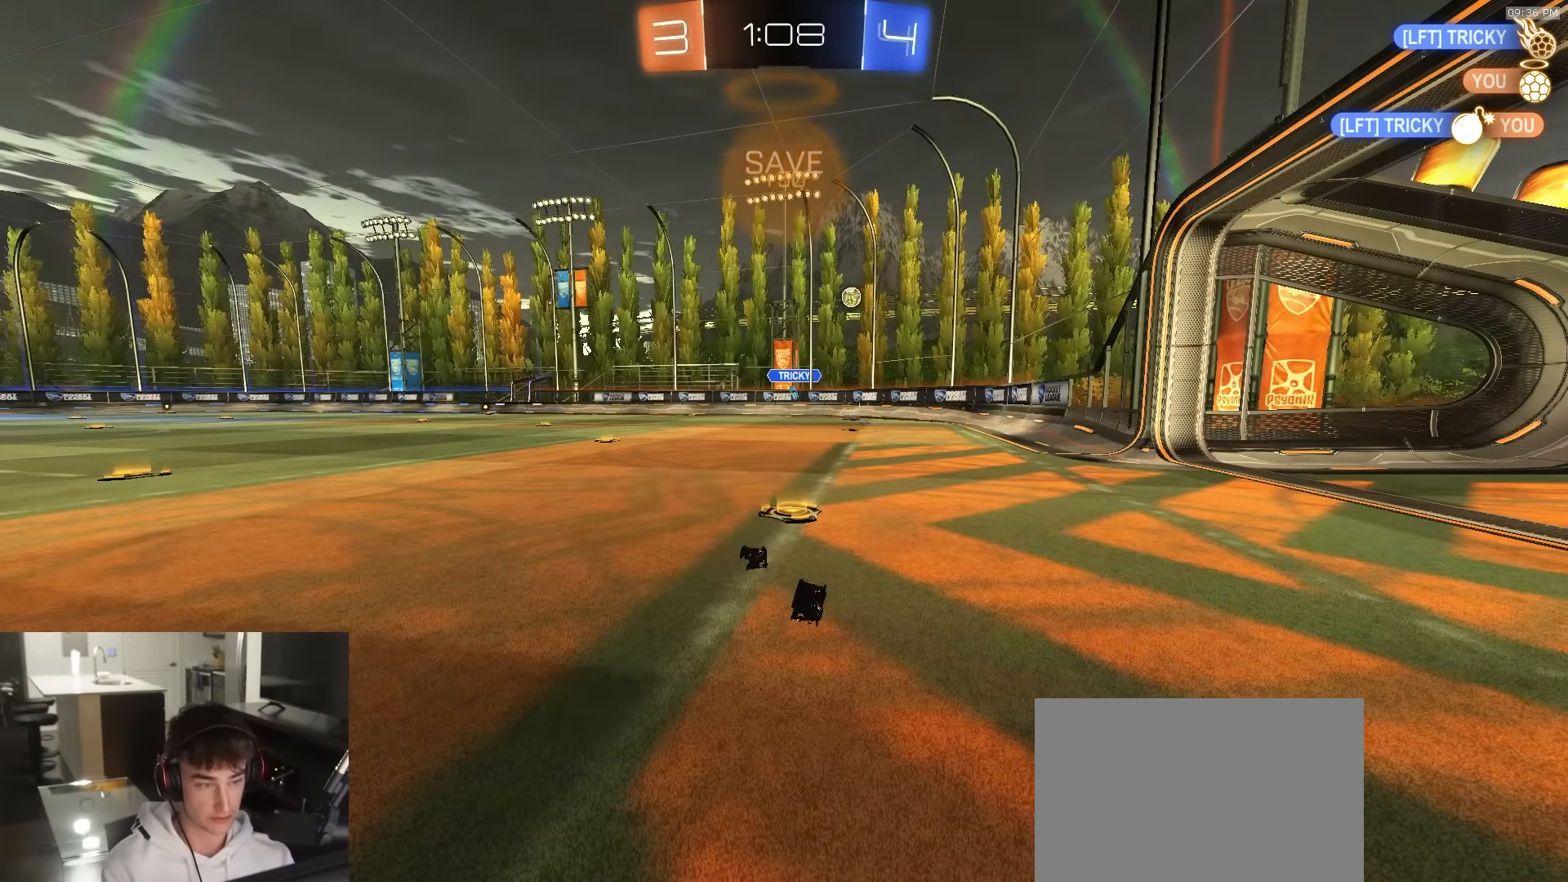
{"buttons": ["R2"], "left_stick": "center", "right_stick": "center", "events": [[367, "R2", "down"]]}
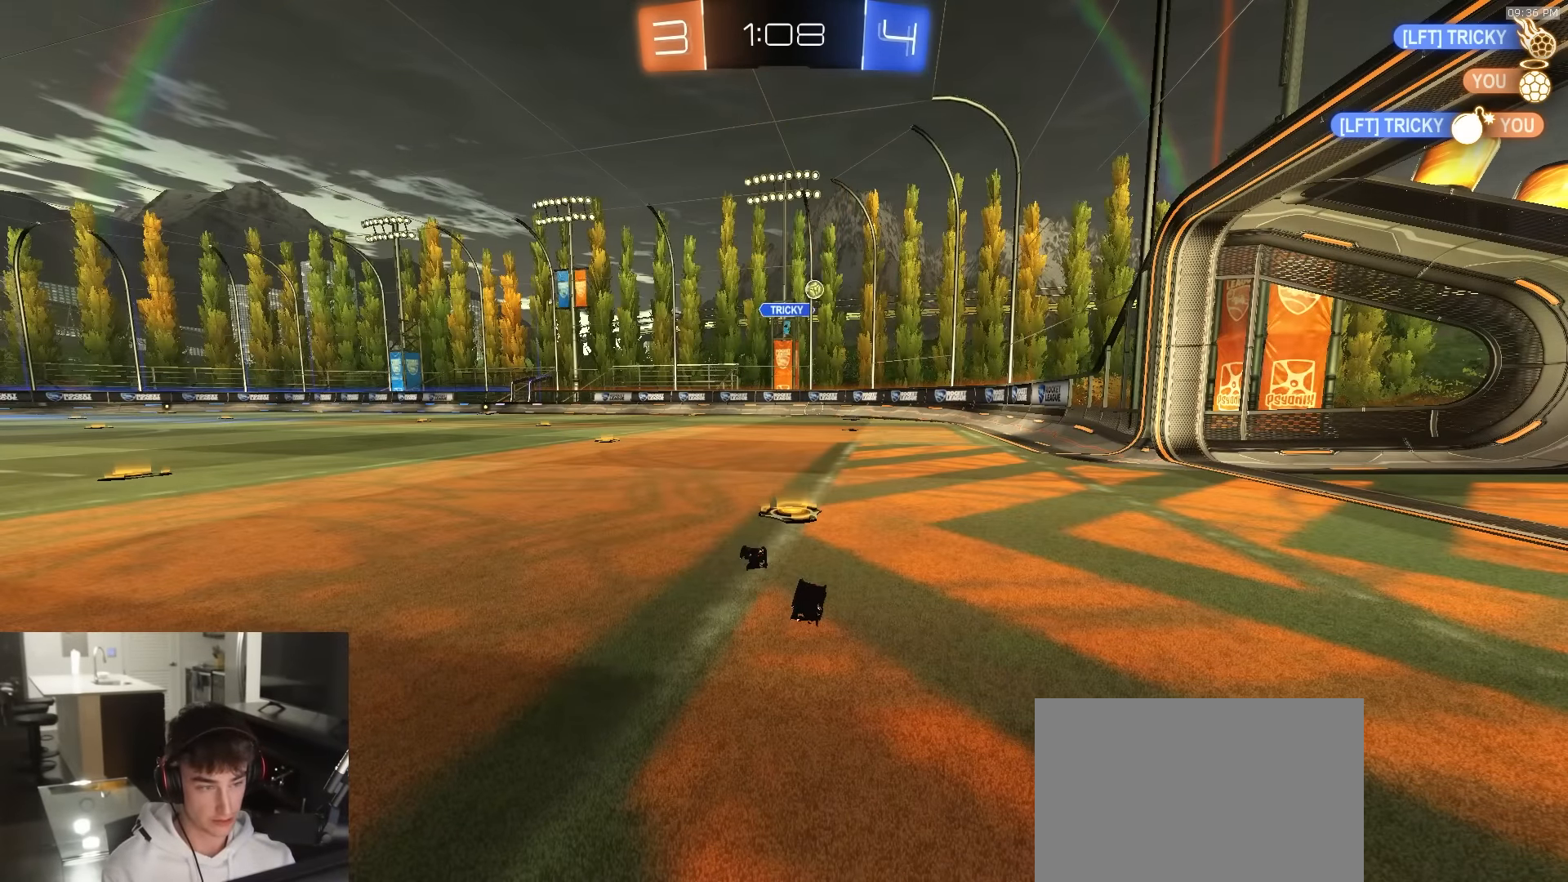
{"buttons": ["R2"], "left_stick": "right", "right_stick": "center", "events": [[17, "R2", "up"], [166, "R2", "down"], [483, "left_stick", "right"]]}
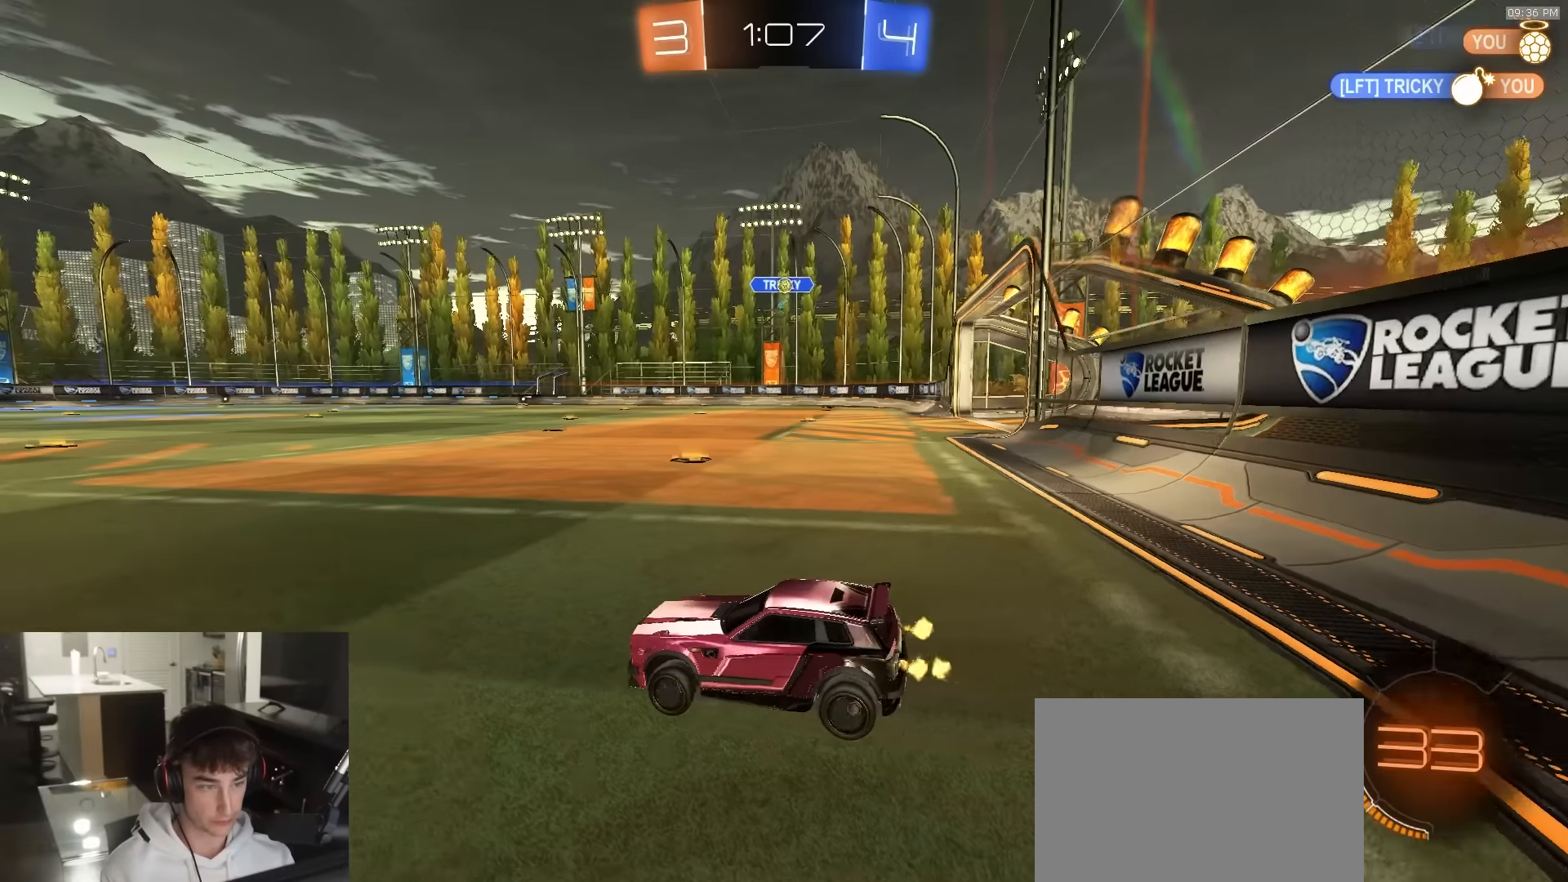
{"buttons": ["R2"], "left_stick": "center", "right_stick": "center", "events": [[416, "left_stick", "center"]]}
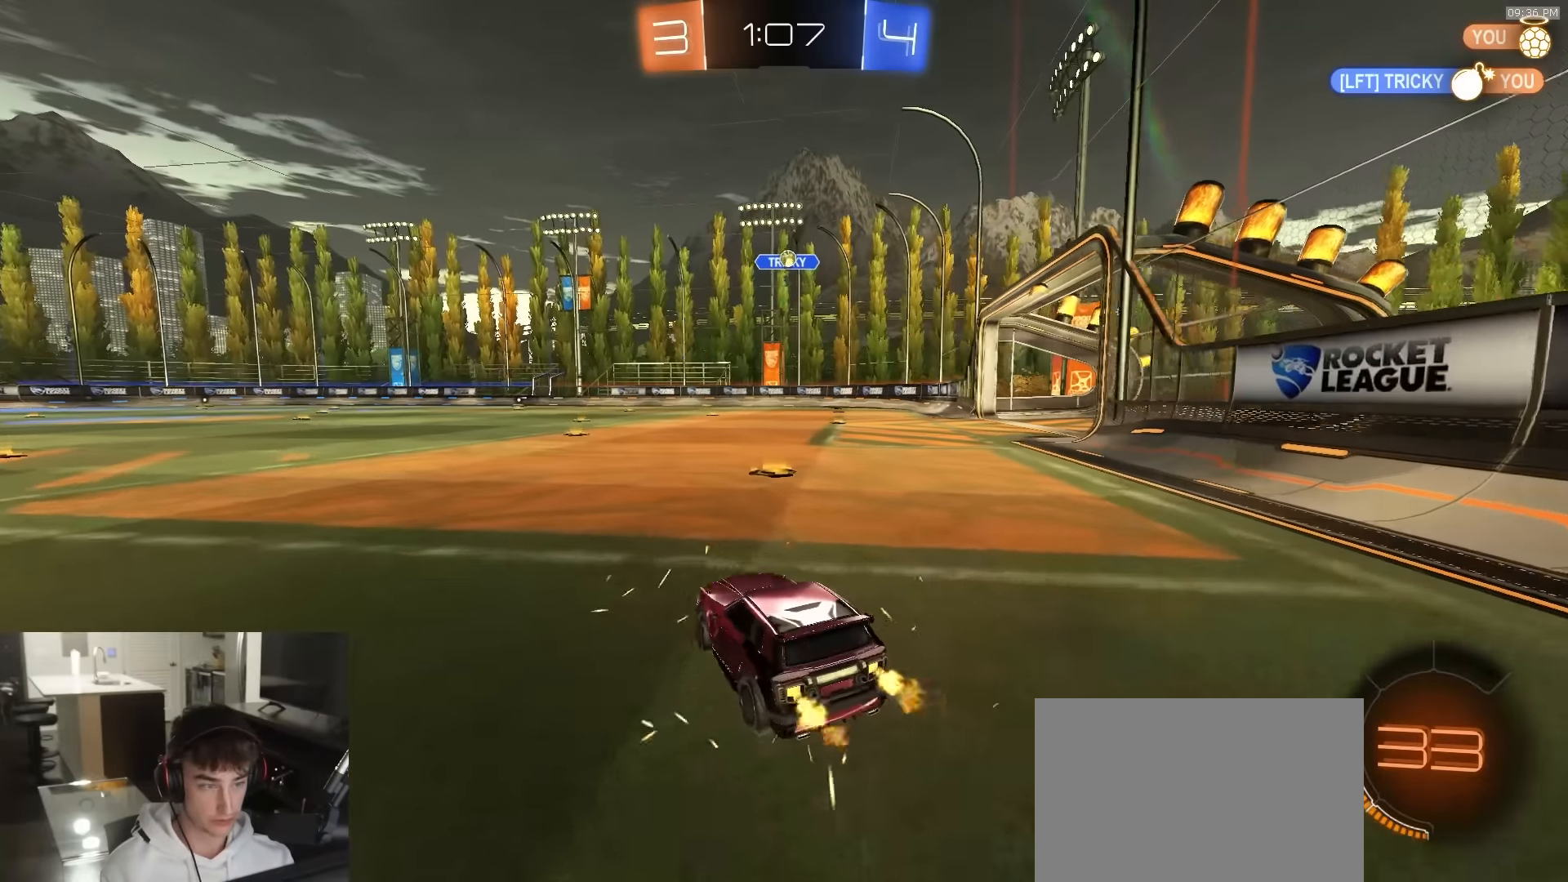
{"buttons": ["R2"], "left_stick": "center", "right_stick": "center", "events": [[16, "left_stick", "right"], [183, "left_stick", "center"]]}
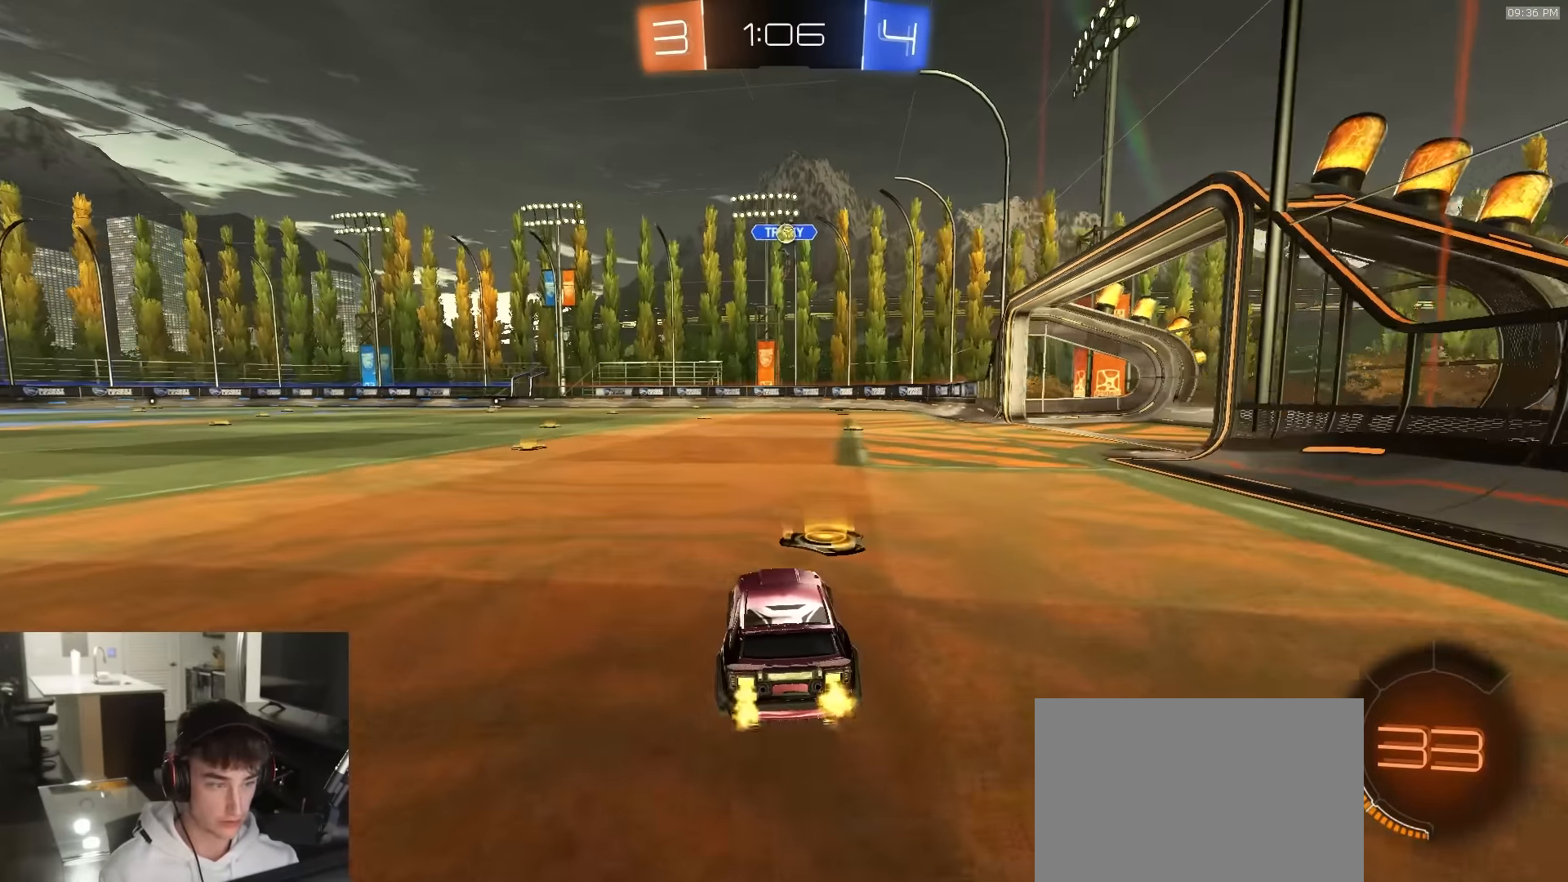
{"buttons": ["R2"], "left_stick": "center", "right_stick": "center", "events": [[50, "left_stick", "right"], [383, "left_stick", "center"]]}
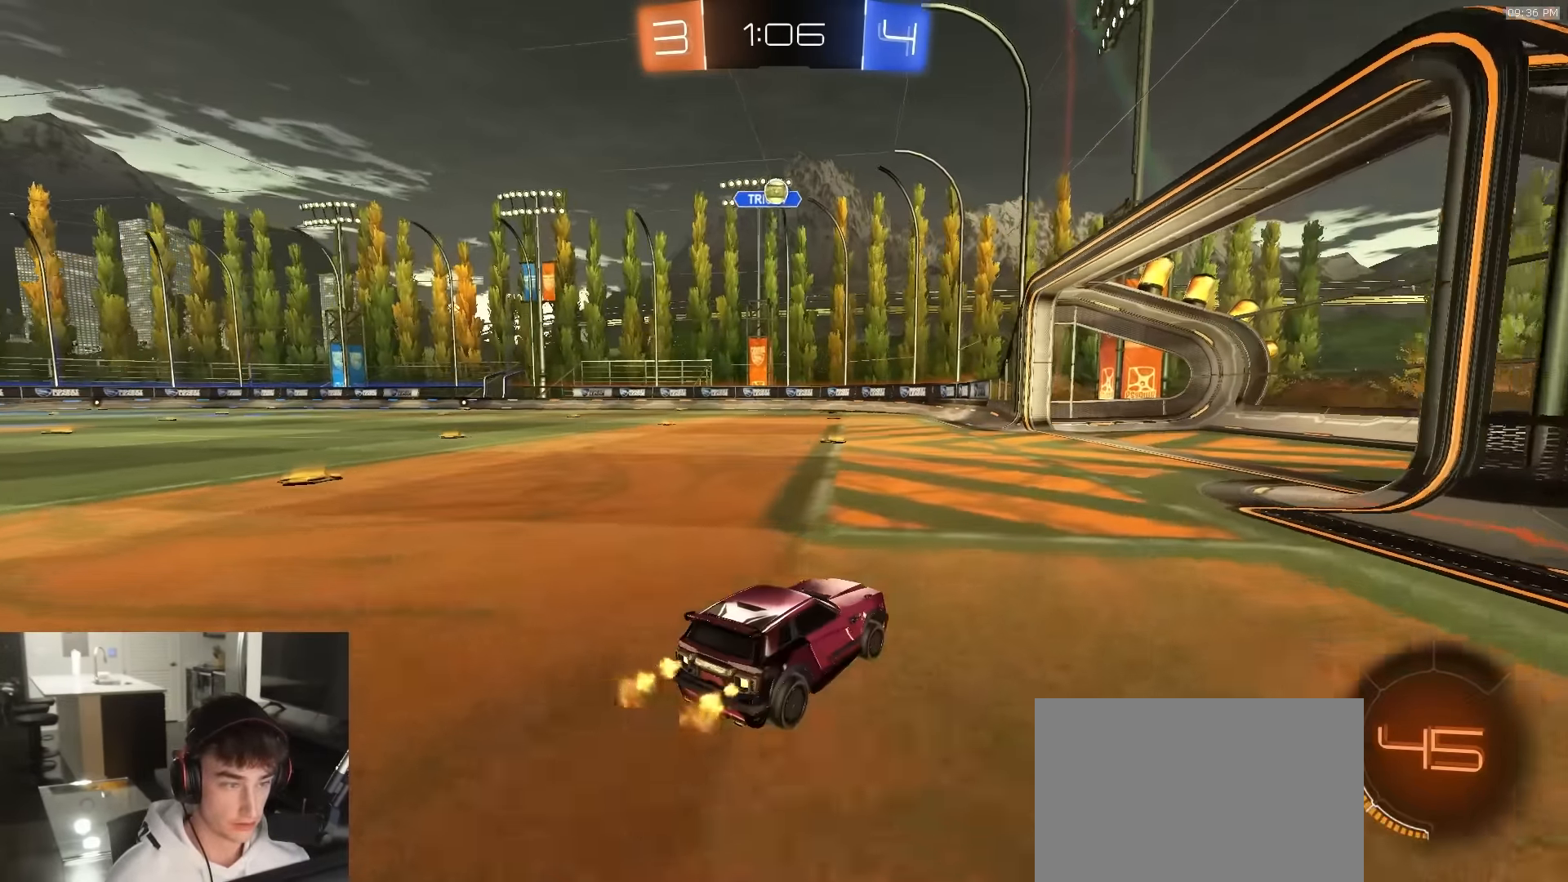
{"buttons": [], "left_stick": "right", "right_stick": "center", "events": [[66, "L2", "down"], [66, "R2", "up"], [200, "R2", "down"], [200, "left_stick", "right"], [233, "L2", "up"], [400, "R2", "up"]]}
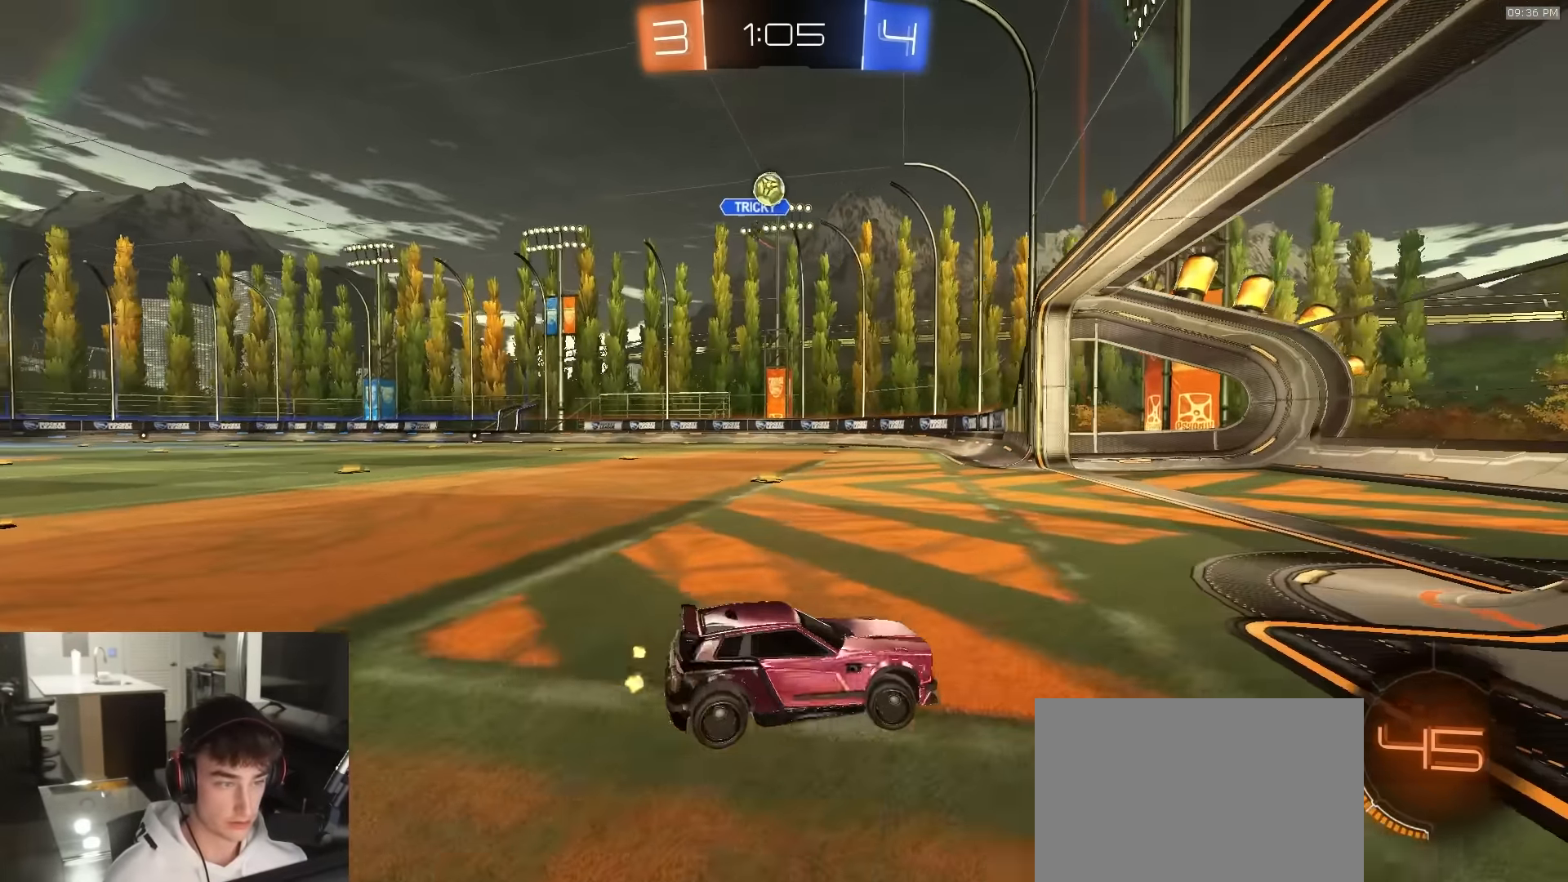
{"buttons": [], "left_stick": "left", "right_stick": "center", "events": [[133, "left_stick", "left"], [166, "R2", "down"], [383, "R2", "up"]]}
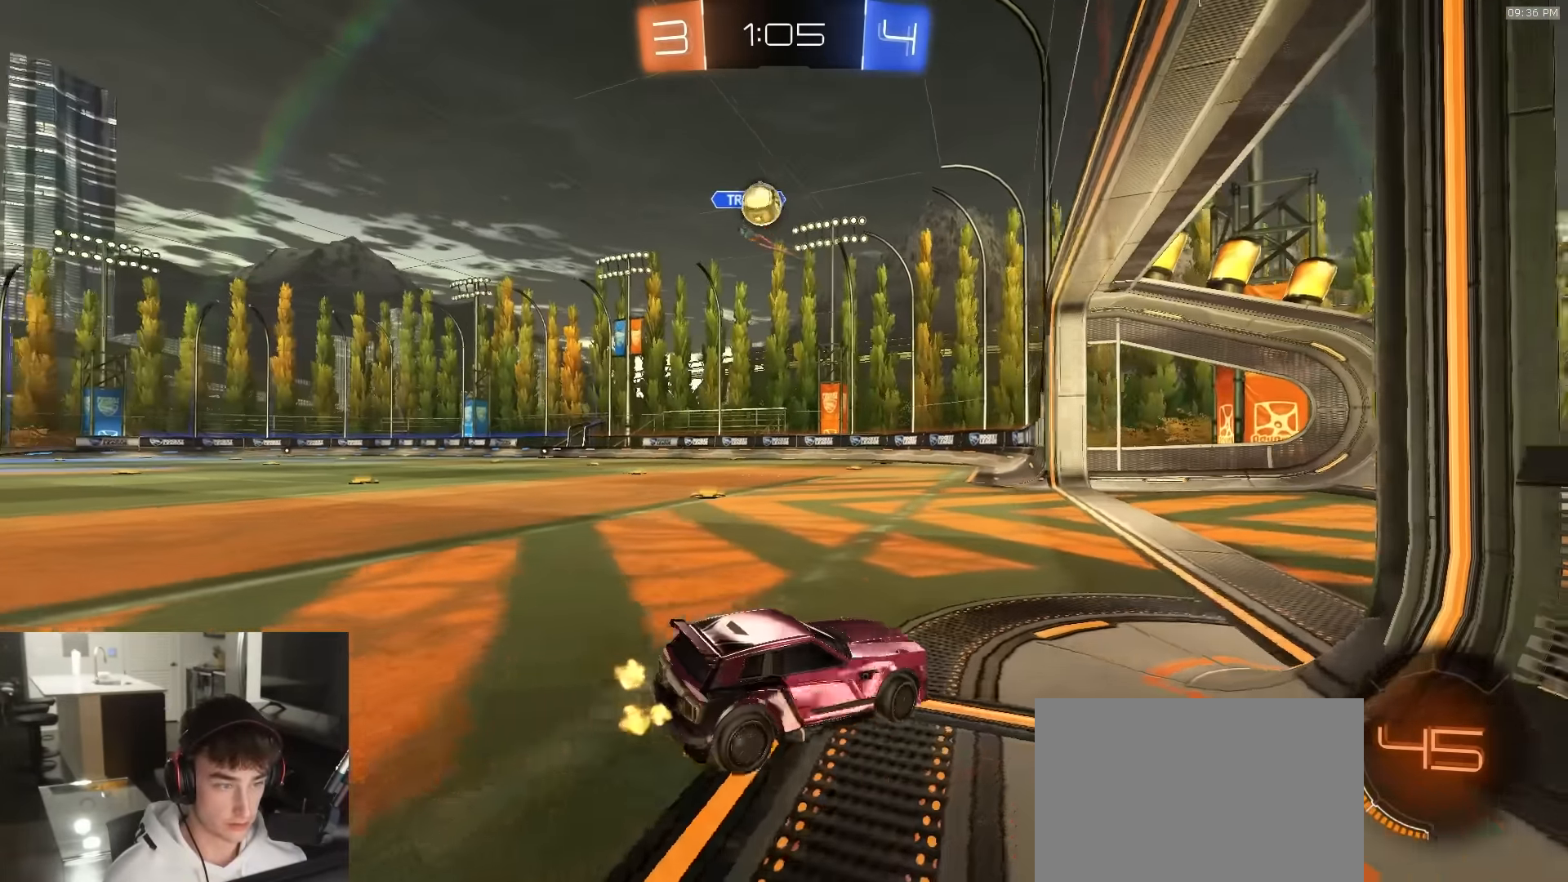
{"buttons": ["CIRCLE", "R2"], "left_stick": "up-left", "right_stick": "center", "events": [[150, "L2", "down"], [150, "left_stick", "center"], [216, "left_stick", "down-left"], [233, "CROSS", "down"], [233, "R2", "down"], [283, "L2", "up"], [366, "R1", "down"], [450, "CIRCLE", "down"], [483, "CROSS", "up"], [483, "R1", "up"], [500, "left_stick", "up-left"]]}
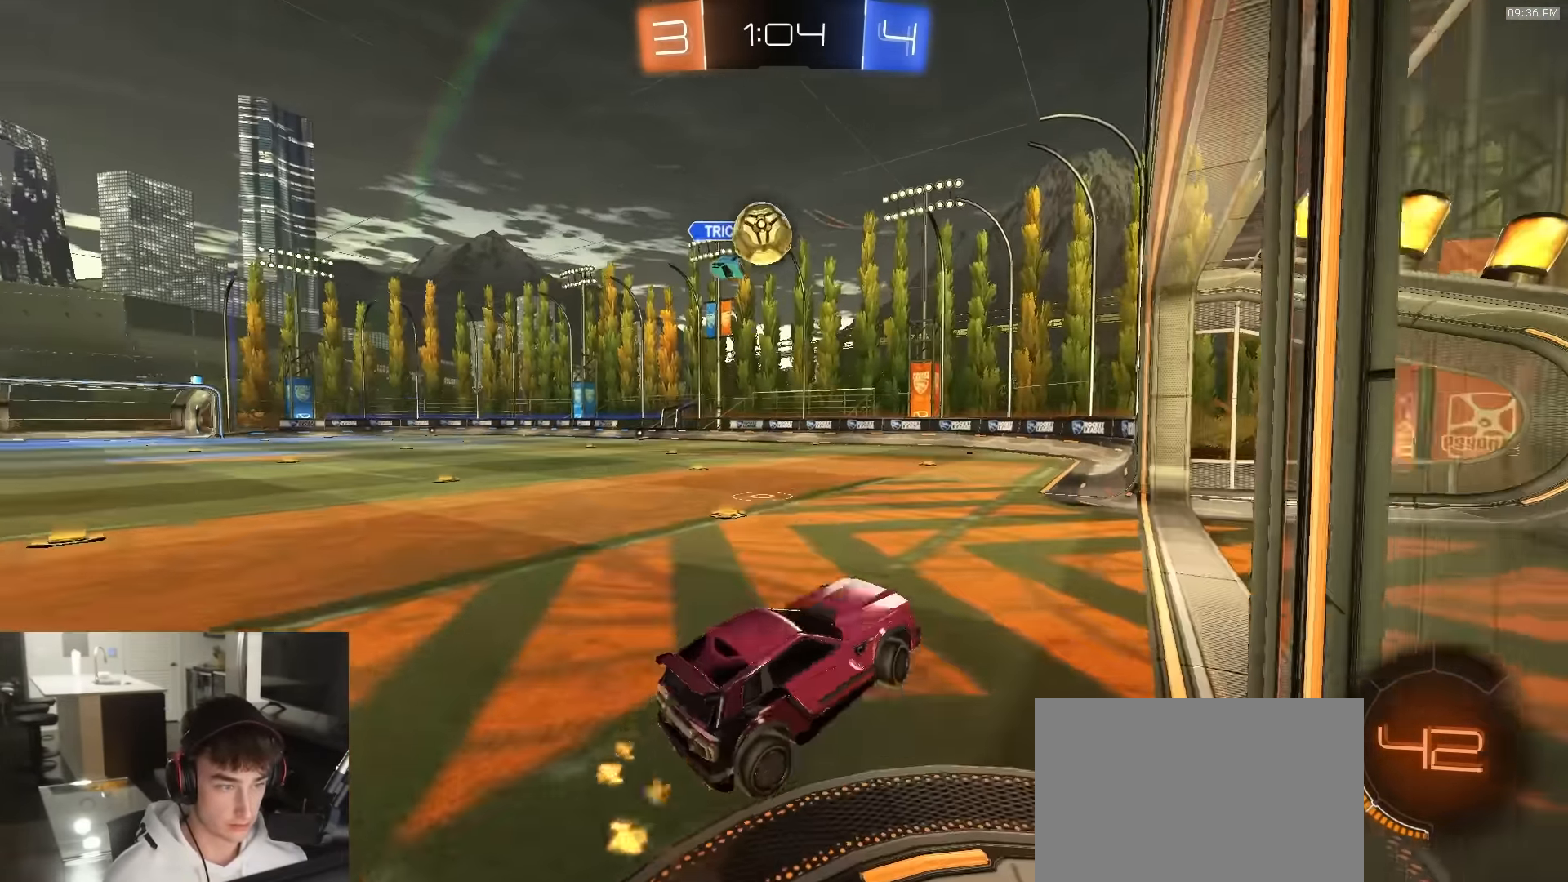
{"buttons": [], "left_stick": "up-left", "right_stick": "center", "events": [[16, "CIRCLE", "up"], [83, "R2", "up"], [300, "left_stick", "up"], [416, "left_stick", "up-left"]]}
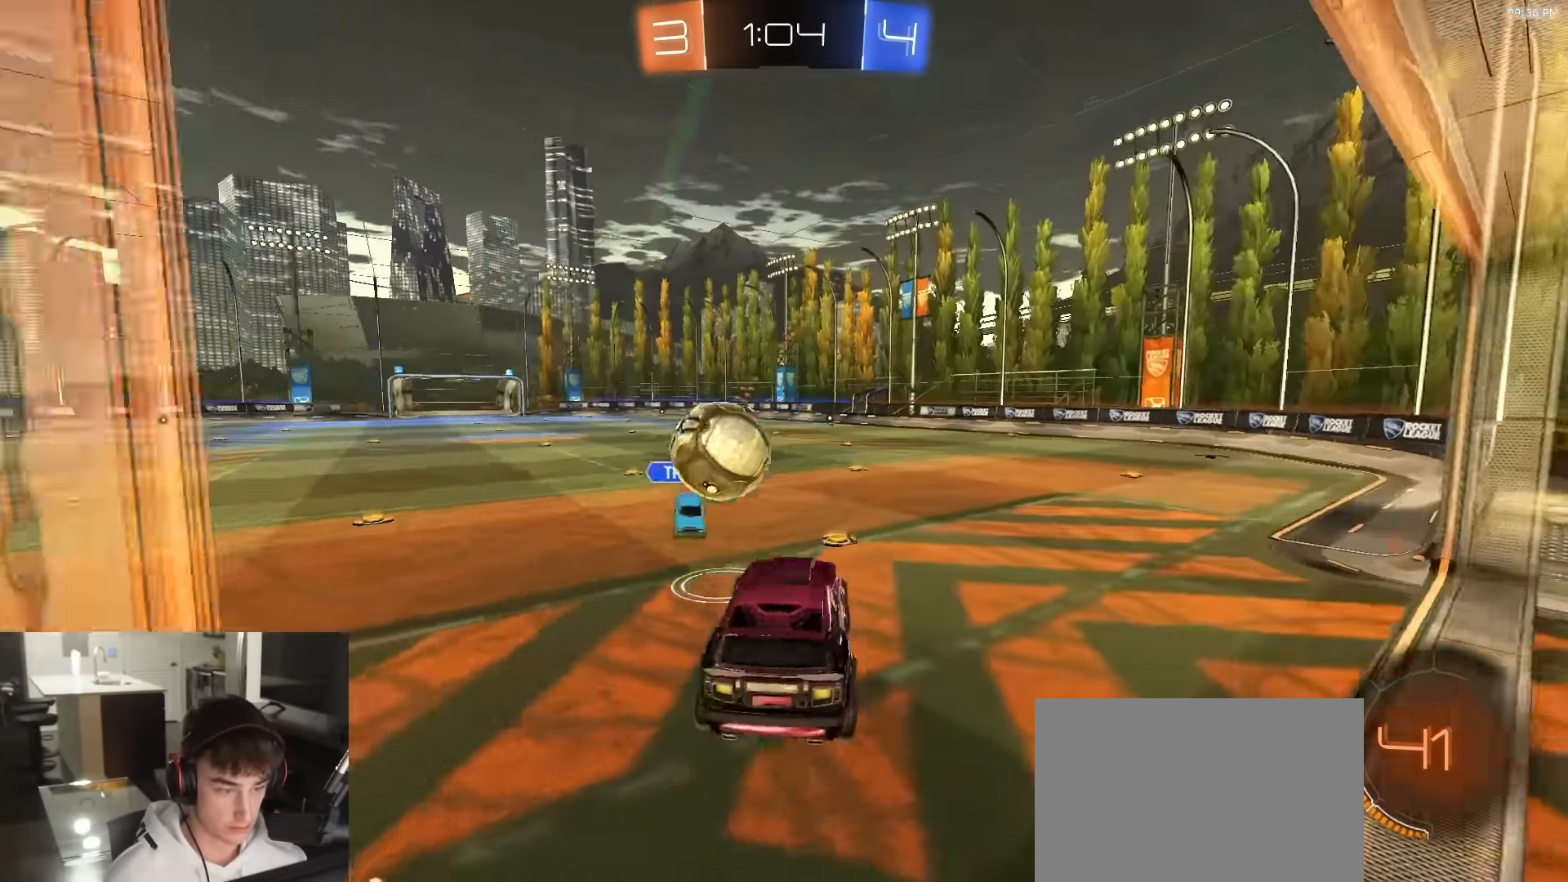
{"buttons": ["R2"], "left_stick": "down-left", "right_stick": "center", "events": [[50, "left_stick", "left"], [116, "R2", "down"], [250, "CROSS", "down"], [300, "left_stick", "down-left"], [366, "CROSS", "up"]]}
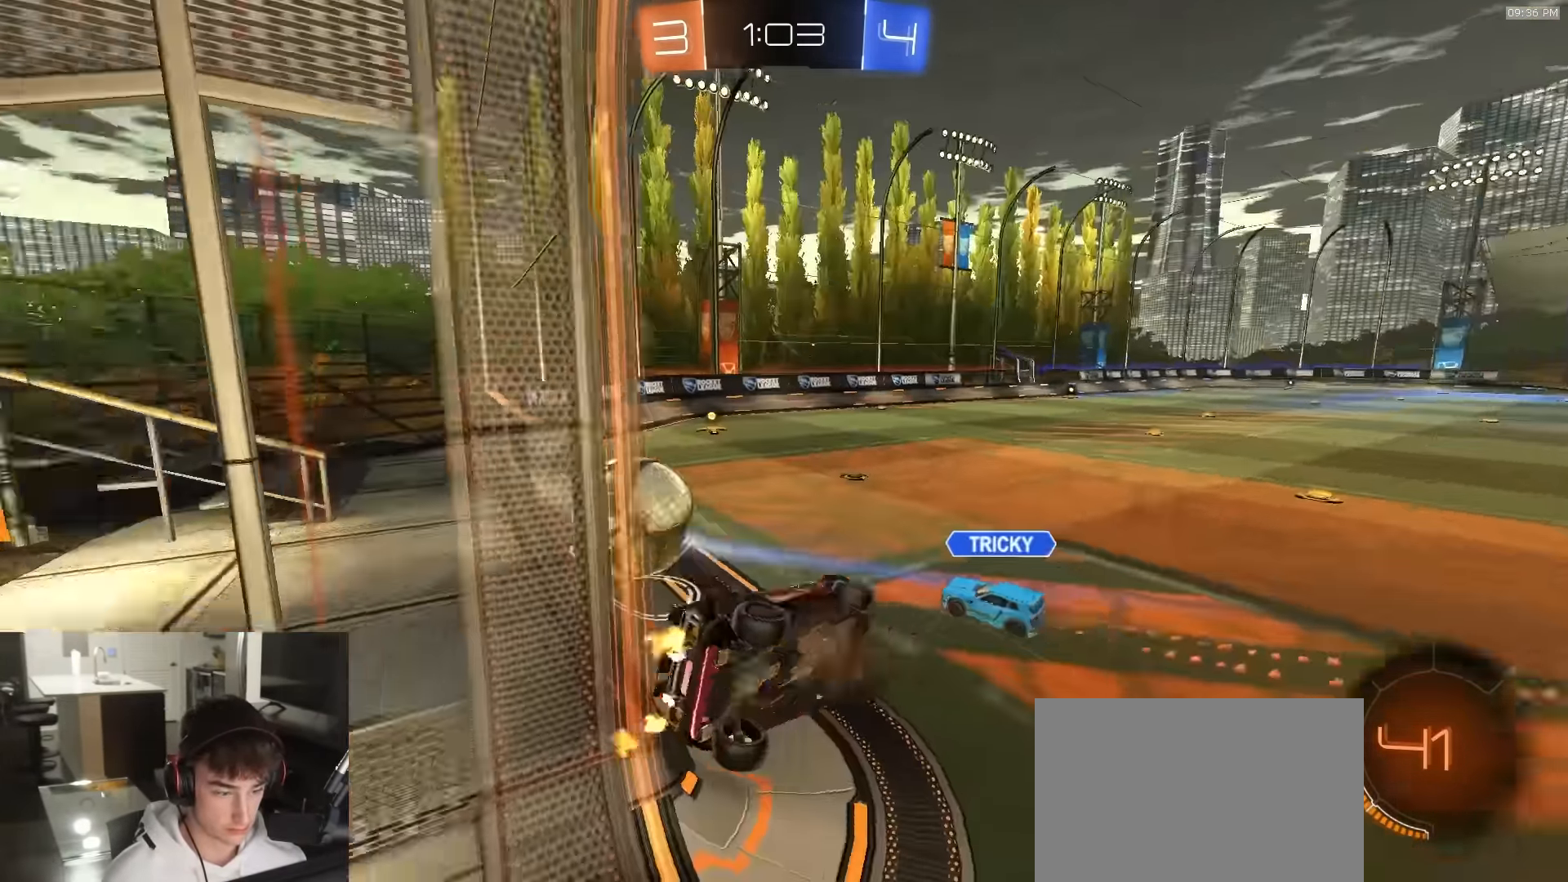
{"buttons": ["L1"], "left_stick": "down-right", "right_stick": "center", "events": [[66, "R1", "down"], [66, "left_stick", "down-right"], [100, "SQUARE", "down"], [133, "left_stick", "right"], [200, "R1", "up"], [300, "SQUARE", "up"], [316, "R2", "up"], [350, "left_stick", "down"], [433, "left_stick", "down-right"], [466, "L1", "down"]]}
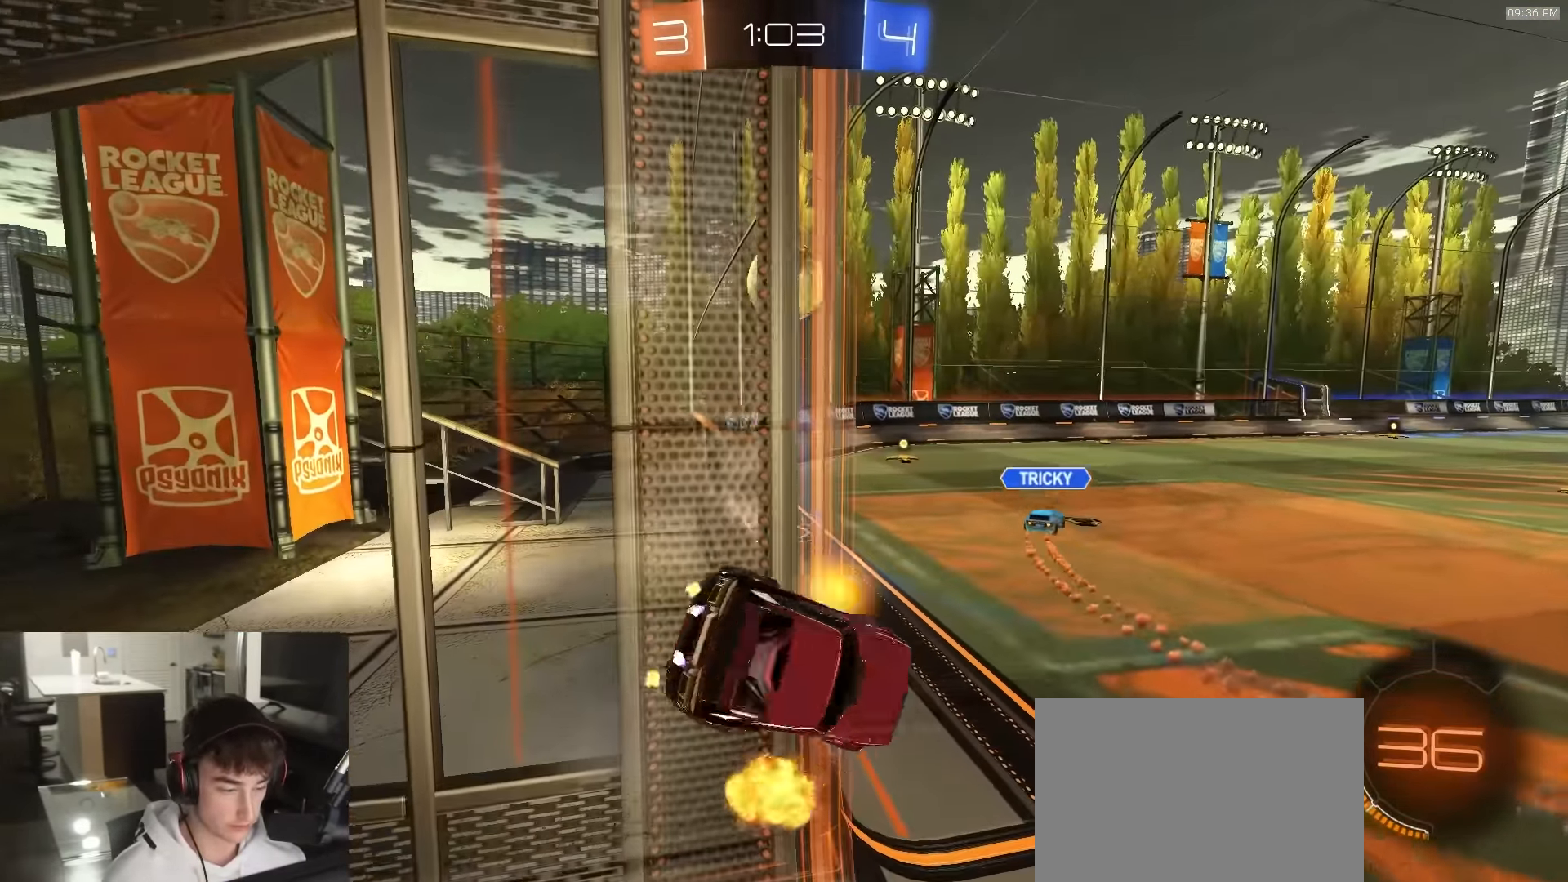
{"buttons": ["SQUARE", "R2"], "left_stick": "down-left", "right_stick": "center", "events": [[16, "R2", "down"], [16, "left_stick", "right"], [83, "L1", "up"], [100, "left_stick", "left"], [133, "CROSS", "down"], [150, "left_stick", "down-left"], [283, "CROSS", "up"], [283, "SQUARE", "down"]]}